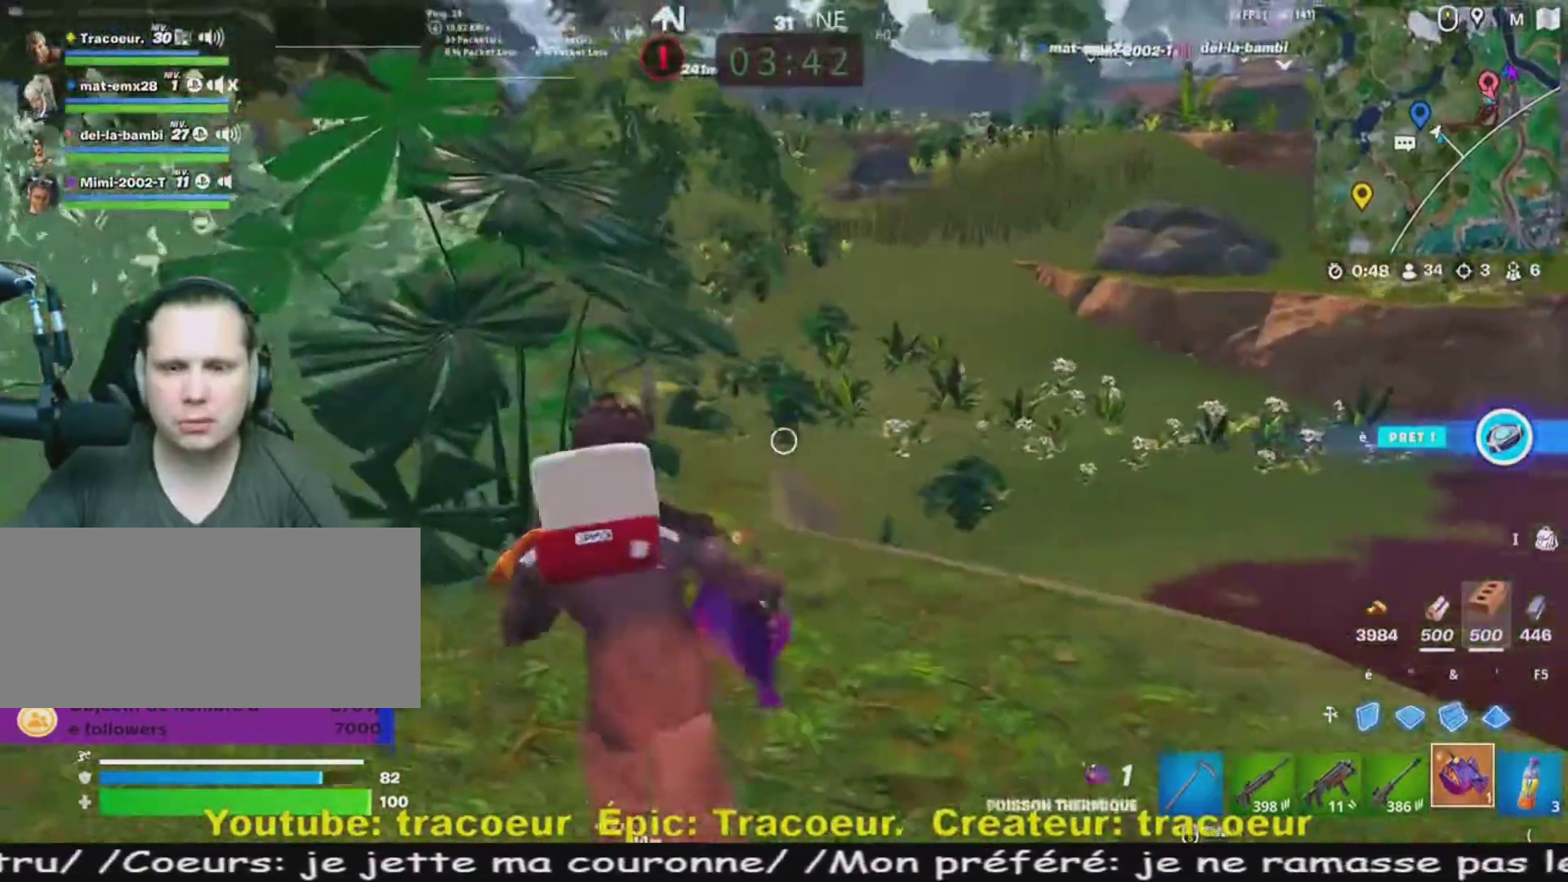
Gameplay with keyboard and mouse; each line is a JSON object with the keys and mouse buttons held at the frame after it. "events" lists presses ("down") and releases ("up") of "1", "2", "3", "4", "5", "a", "alt", "c", "caps_lock", "ctrl", "d", "e", "f", "g", "q", "r", "s", "shift", "space", "t", "tab", "v", "w", "x", "z", "mouse_left", "mouse_wheel" and "mouse_right" between this image and that frame as [ms after this image, input, new state], when the widget could be followed in between. "mouse_left", "mouse_wheel", "mouse_right" = the "left", "wheel", "right" buttons of the "mouse" list. No other keys are recorded. "wheel" means that the mouse wheel is clicked or scrolled. Mouse movement is not recorded.
{"keys": ["q", "z"], "mouse": [], "events": [[40, "z", "up"], [320, "z", "down"]]}
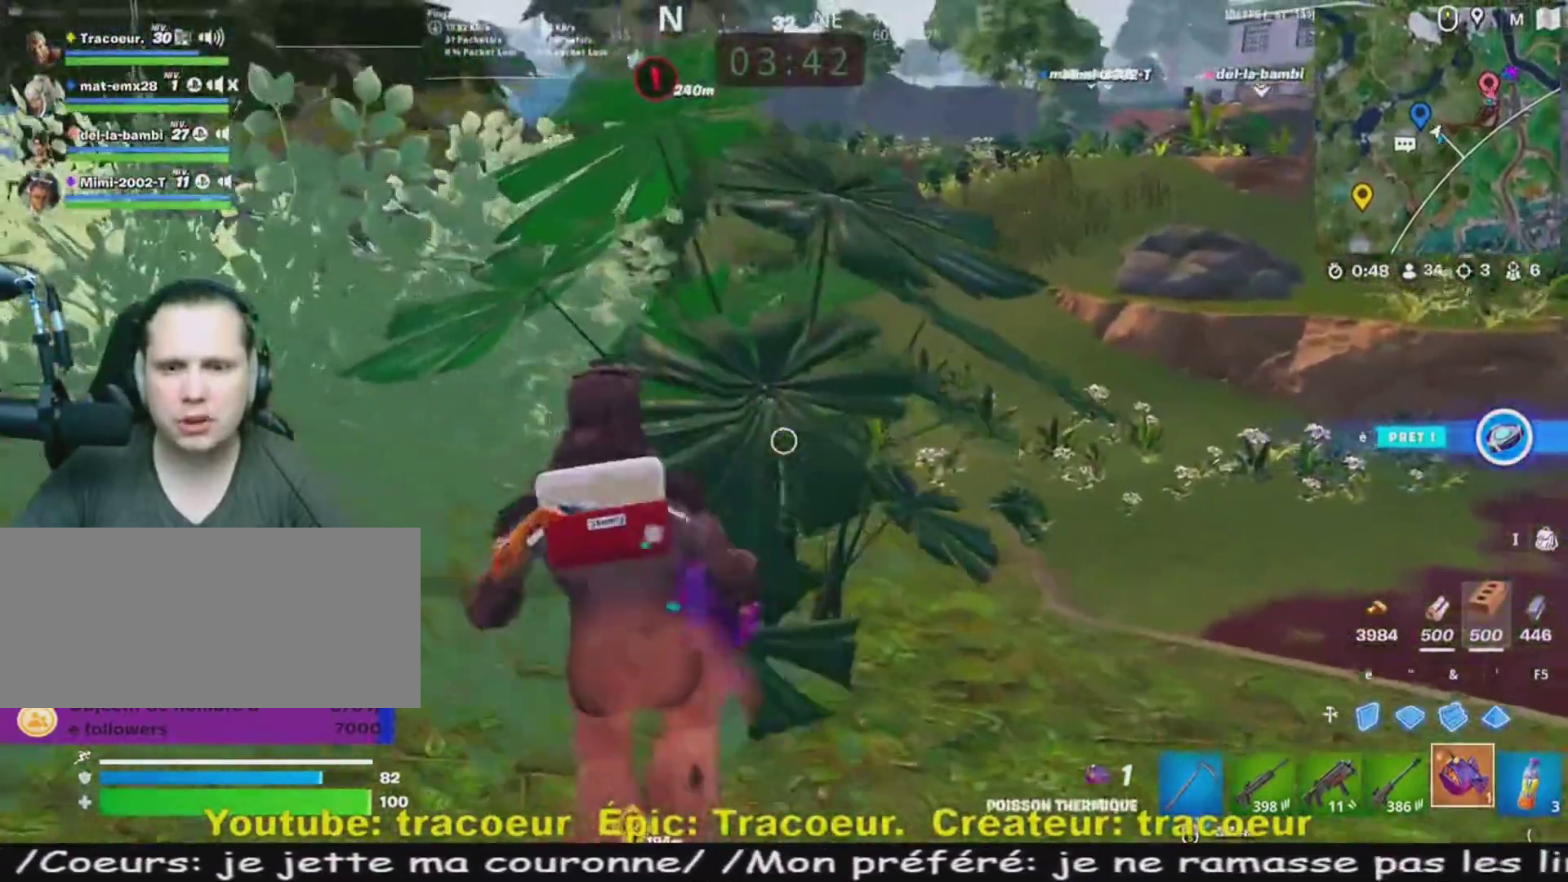
{"keys": ["q", "z"], "mouse": [], "events": []}
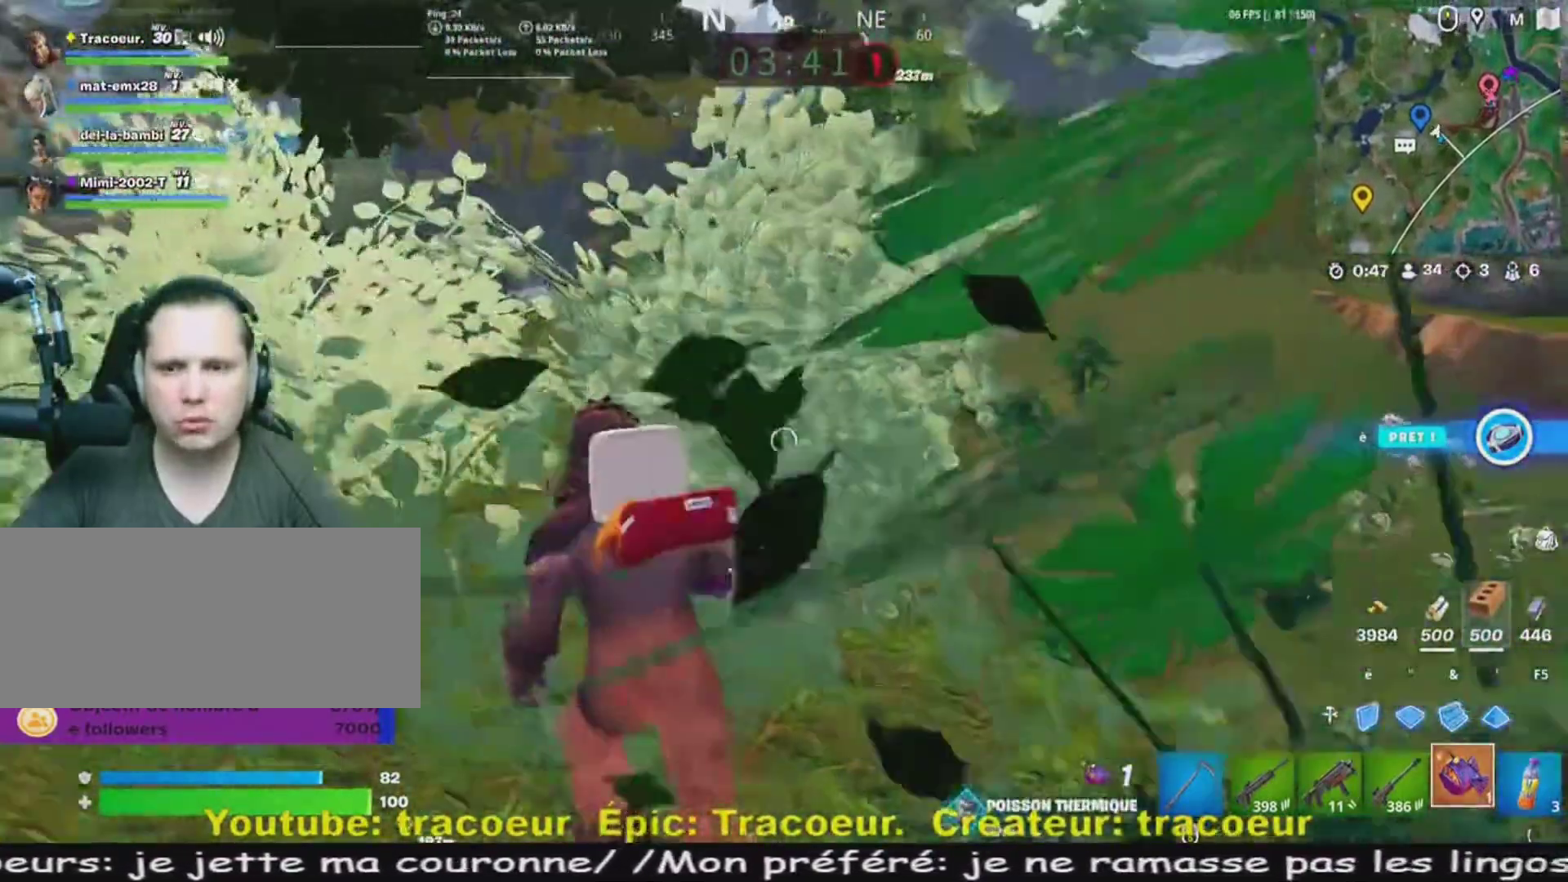
{"keys": ["d", "z"], "mouse": [], "events": [[240, "q", "up"], [280, "d", "down"]]}
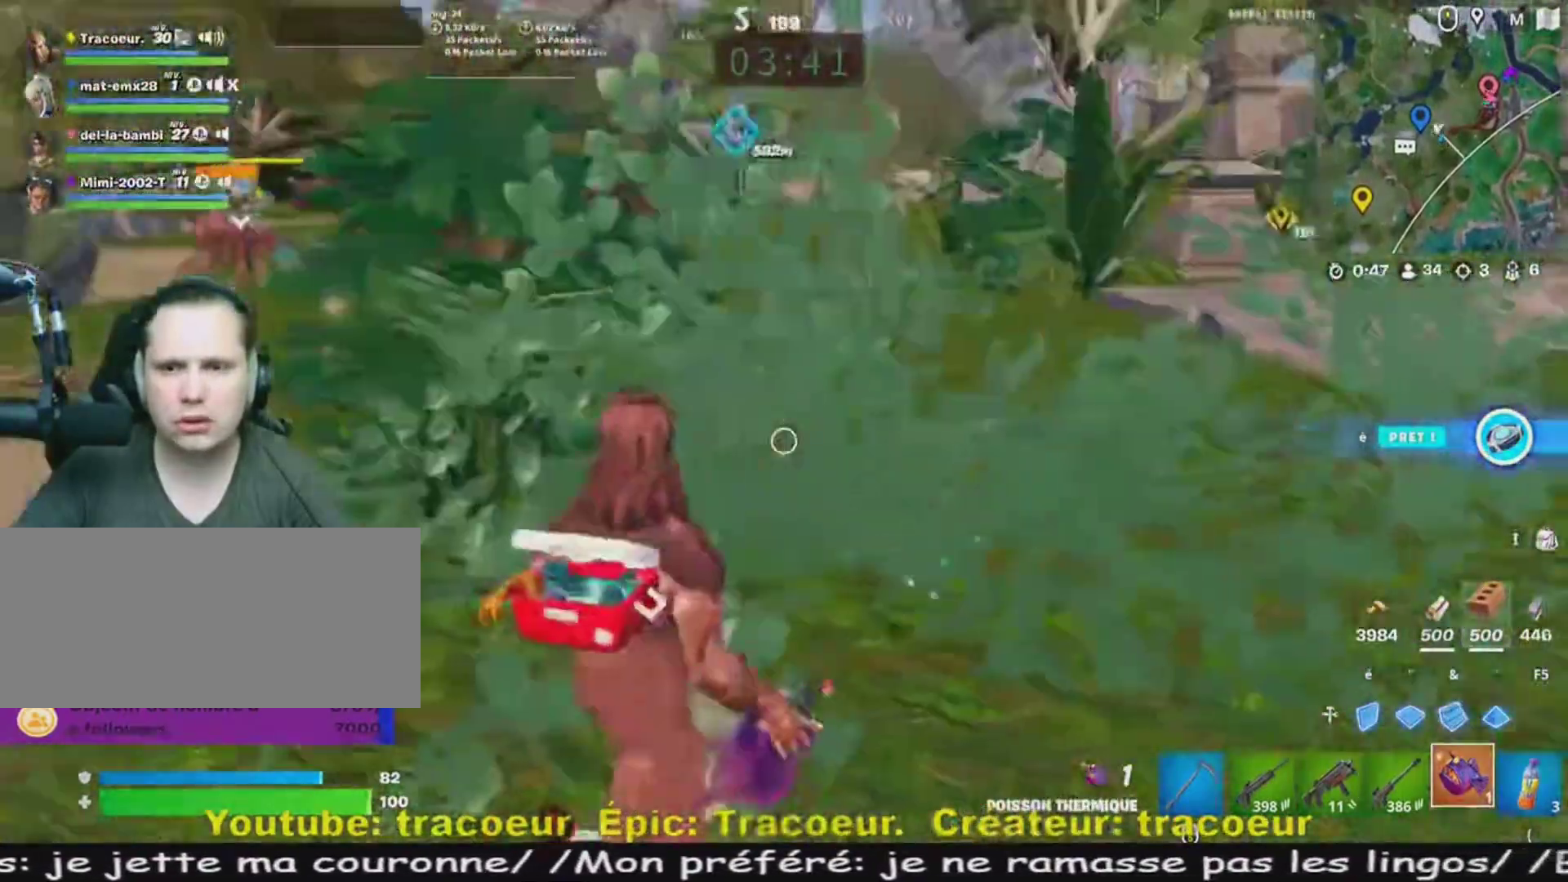
{"keys": ["z"], "mouse": ["right"], "events": [[360, "d", "up"], [480, "mouse_right", "down"]]}
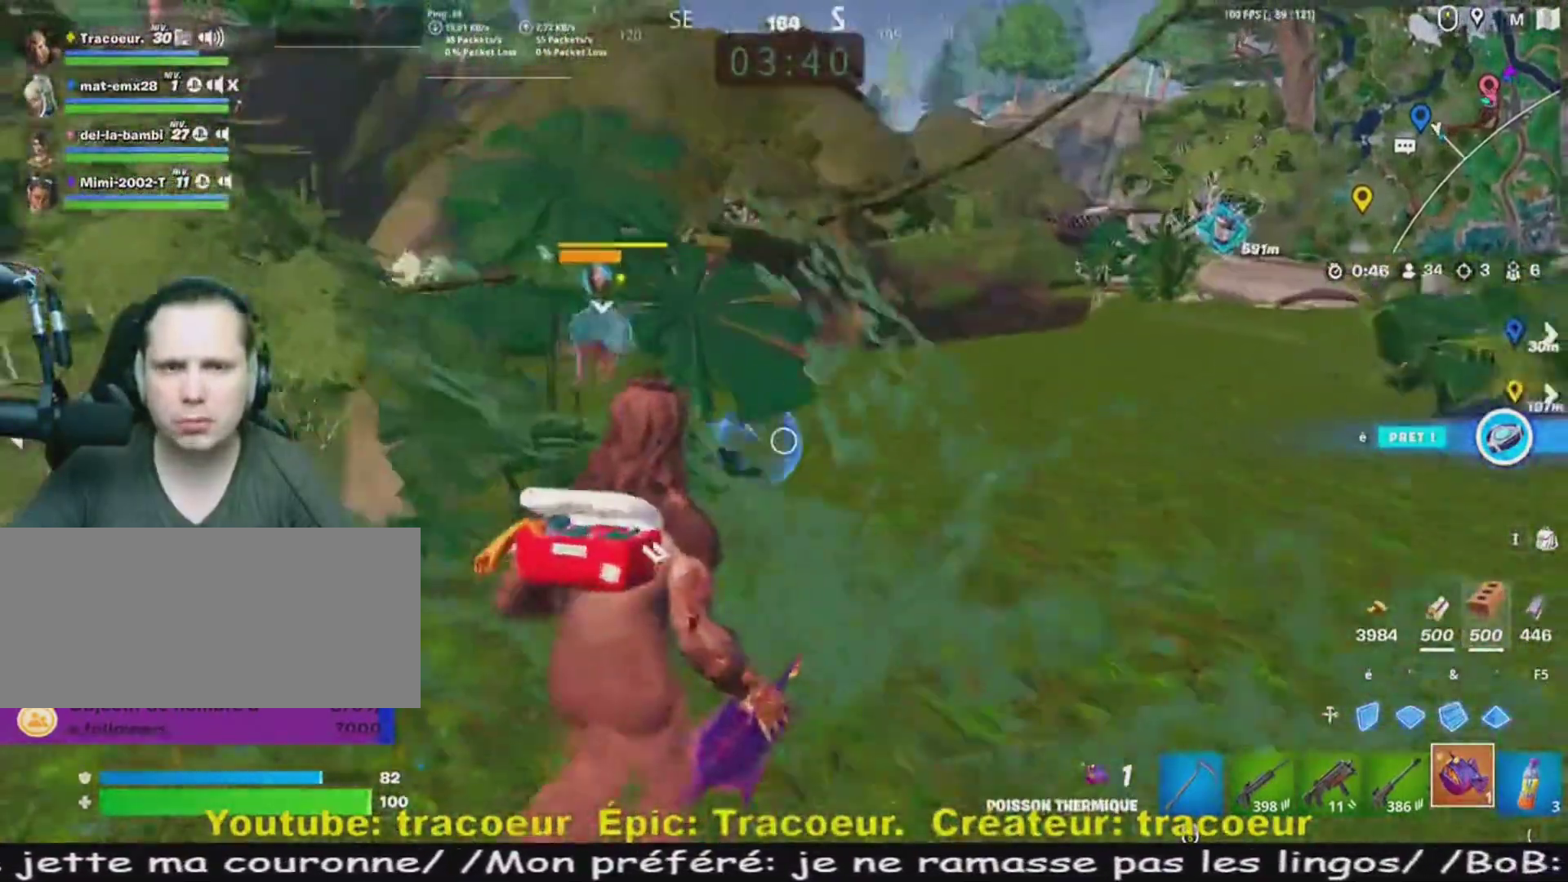
{"keys": ["d", "z"], "mouse": ["right"], "events": [[360, "mouse_left", "down"], [440, "d", "down"], [440, "mouse_left", "up"]]}
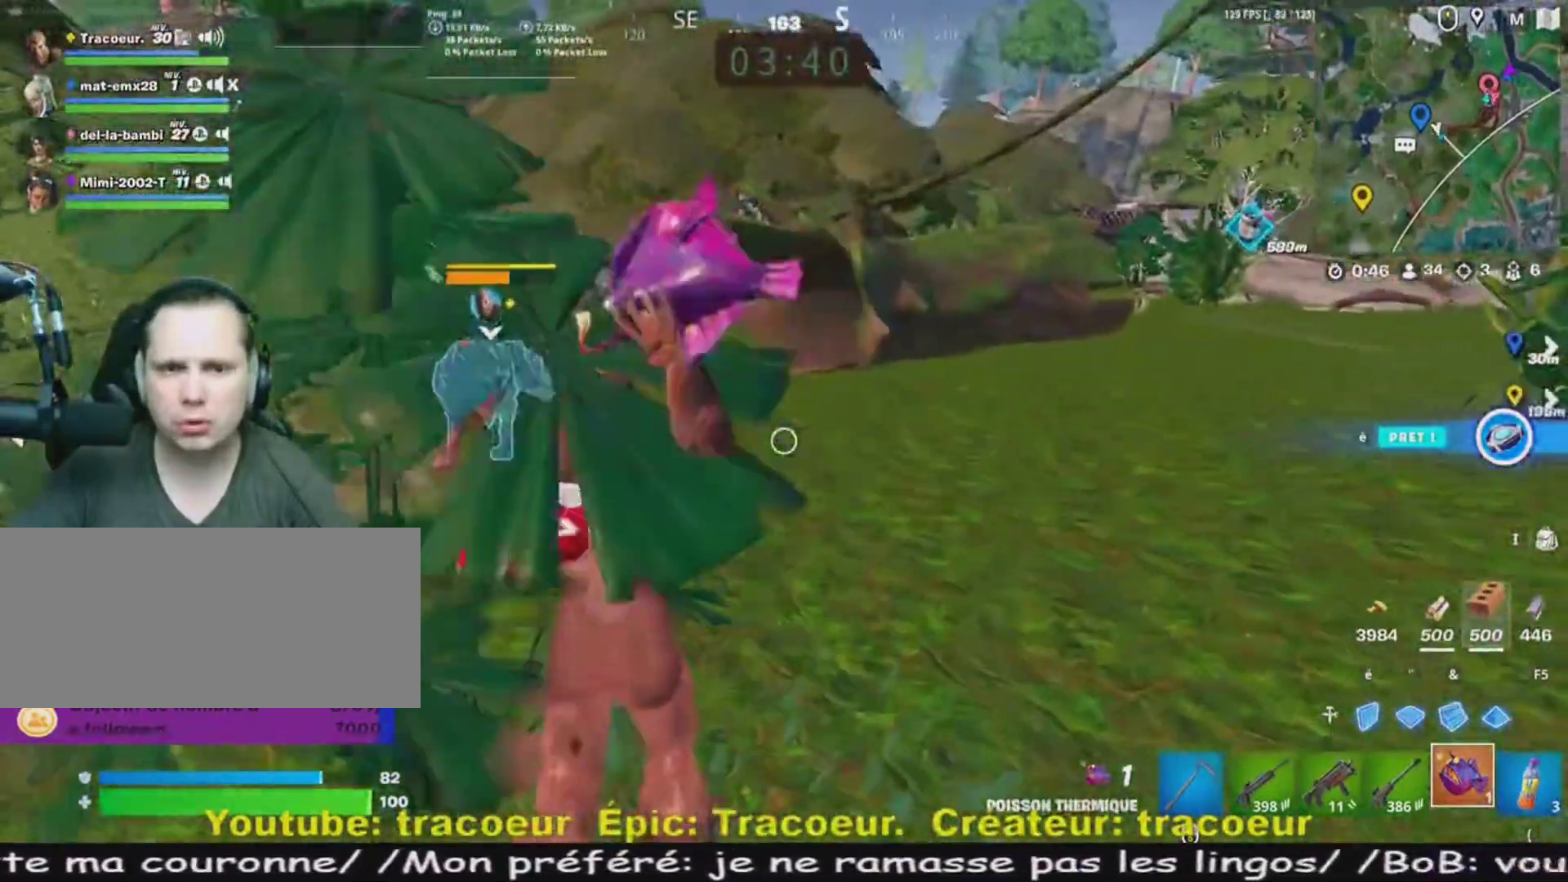
{"keys": ["d", "s"], "mouse": [], "events": [[40, "d", "up"], [40, "mouse_right", "up"], [40, "z", "up"], [240, "s", "down"], [440, "d", "down"]]}
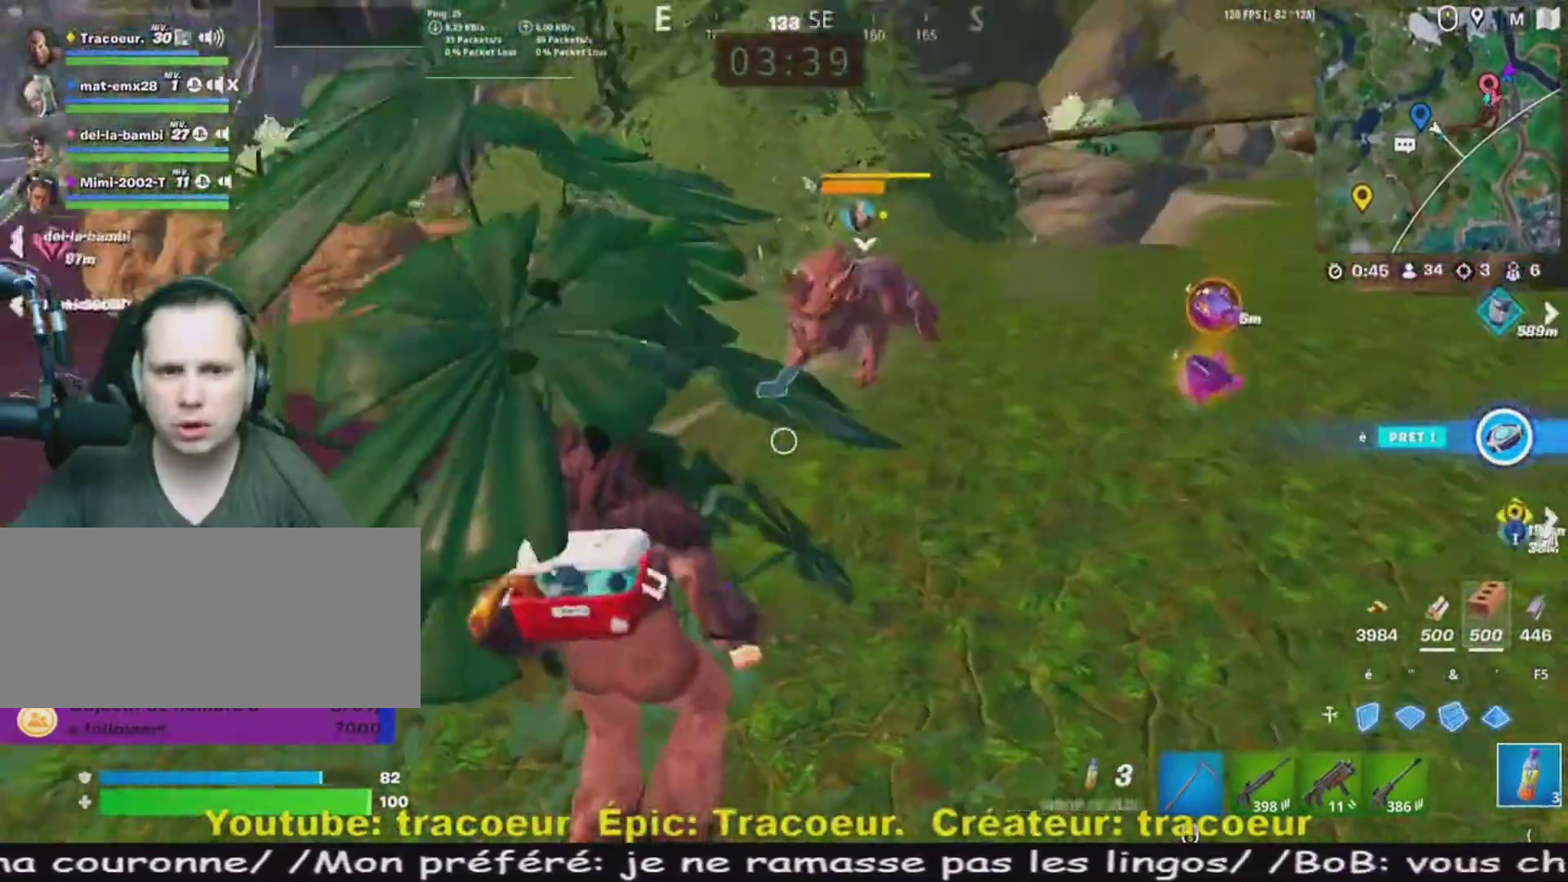
{"keys": ["z"], "mouse": [], "events": [[160, "s", "up"], [440, "d", "up"], [440, "z", "down"]]}
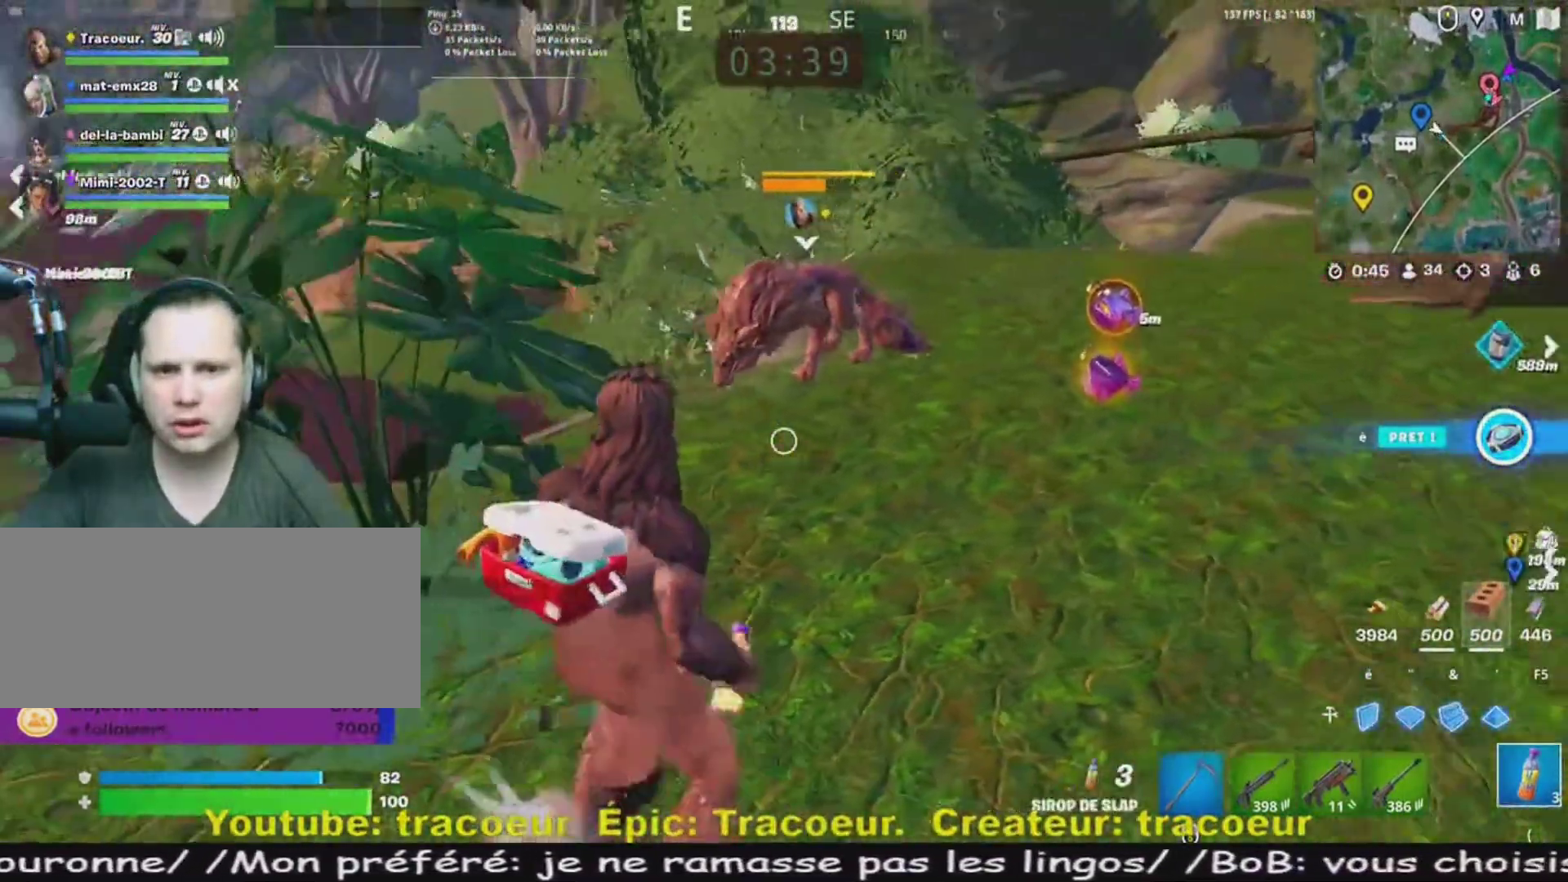
{"keys": [], "mouse": [], "events": [[200, "d", "down"], [360, "z", "up"], [480, "d", "up"]]}
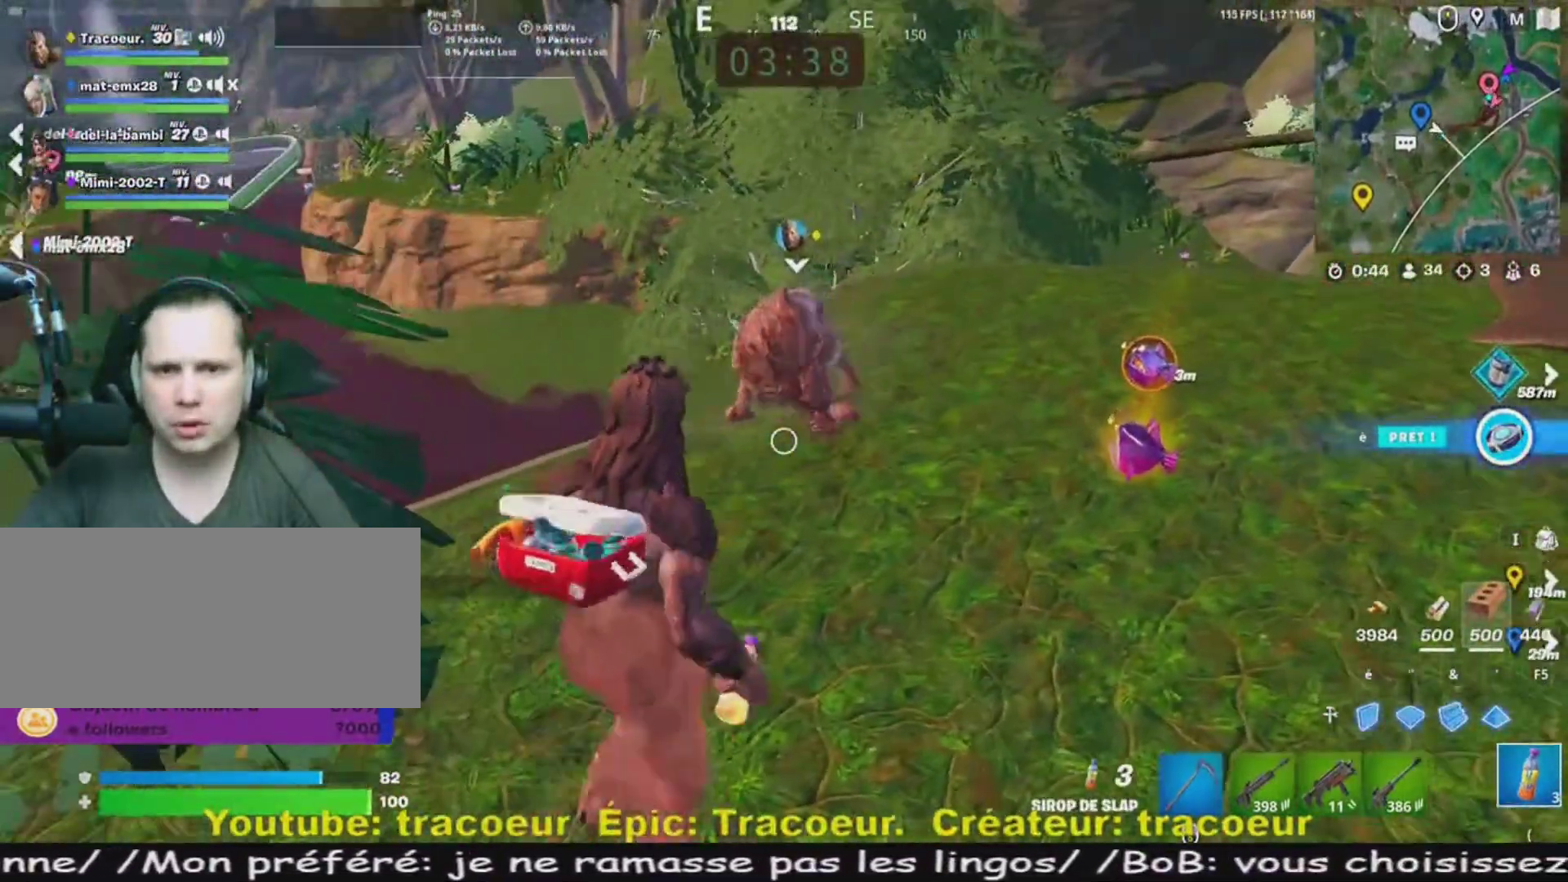
{"keys": ["z"], "mouse": [], "events": [[280, "z", "down"], [320, "d", "down"], [480, "d", "up"]]}
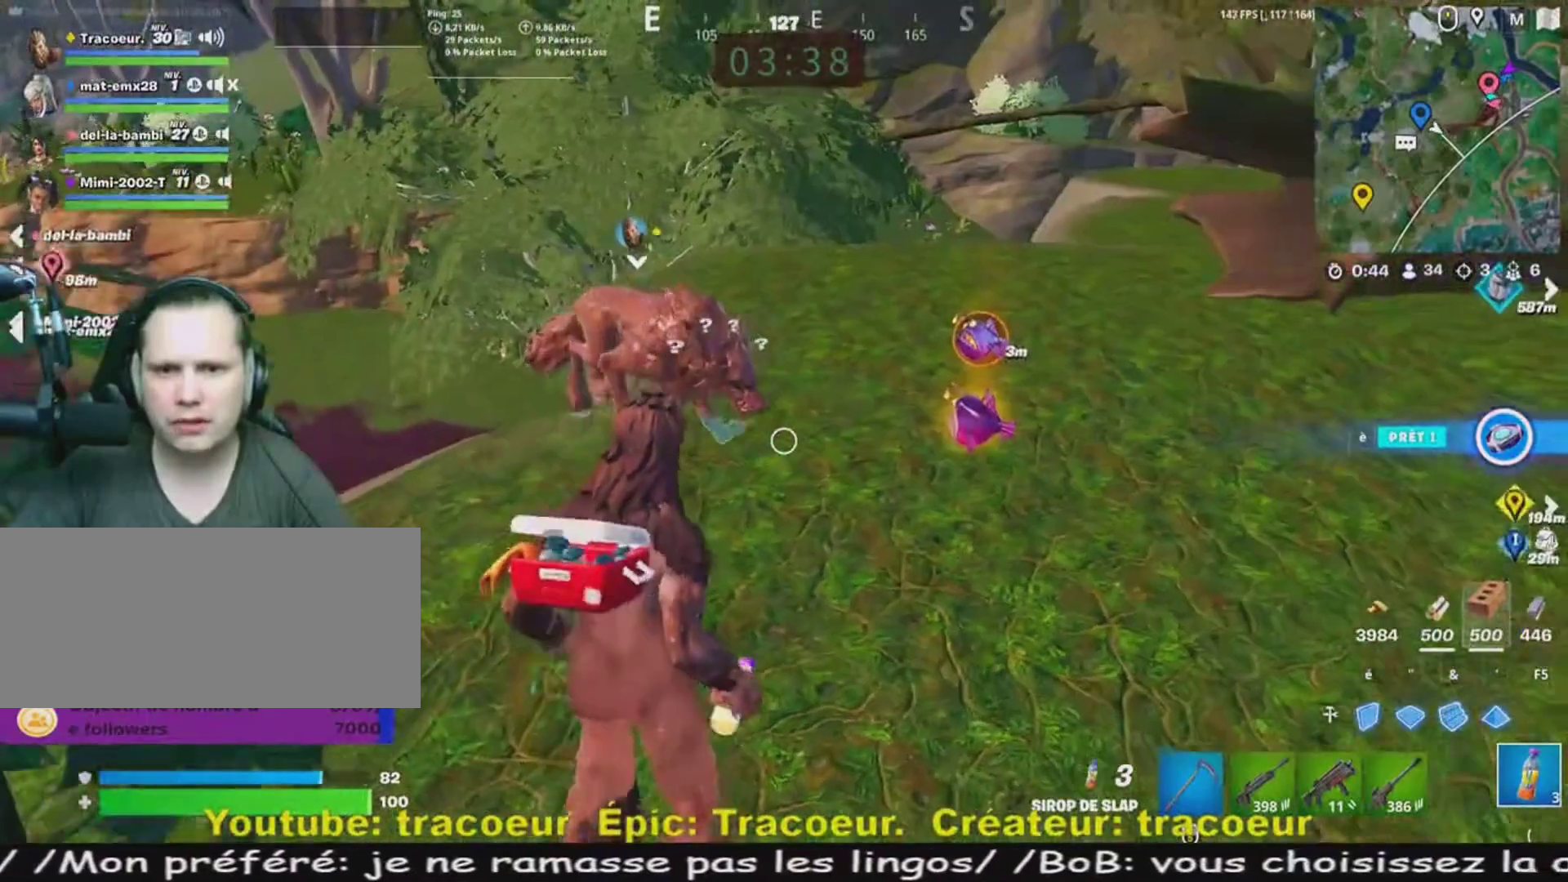
{"keys": [], "mouse": [], "events": [[80, "z", "up"], [160, "q", "down"], [160, "z", "down"], [320, "q", "up"], [520, "z", "up"]]}
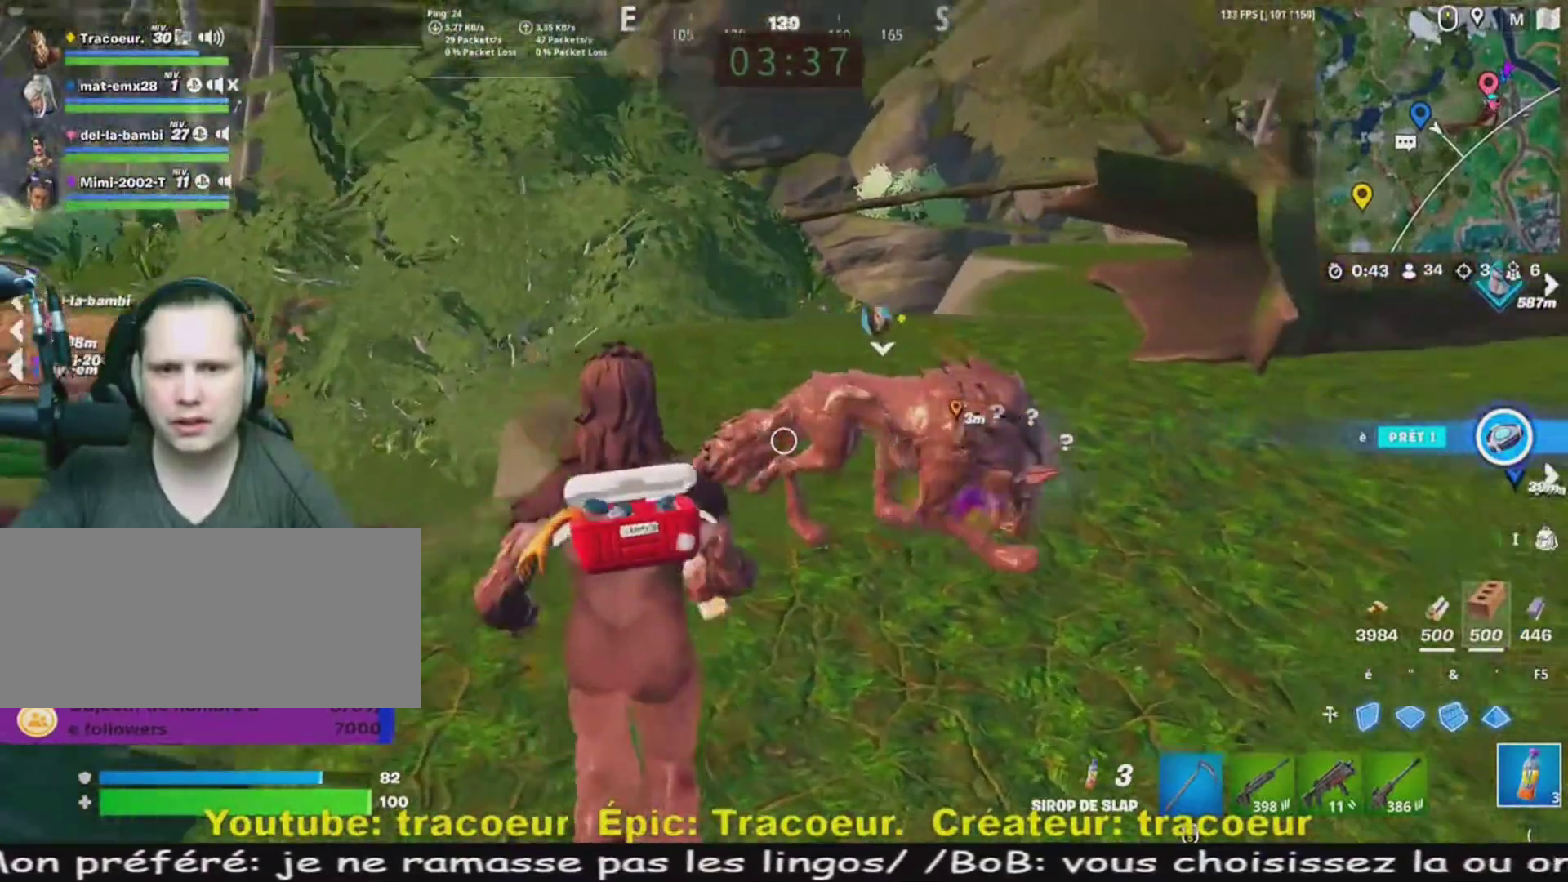
{"keys": ["z"], "mouse": [], "events": [[480, "z", "down"]]}
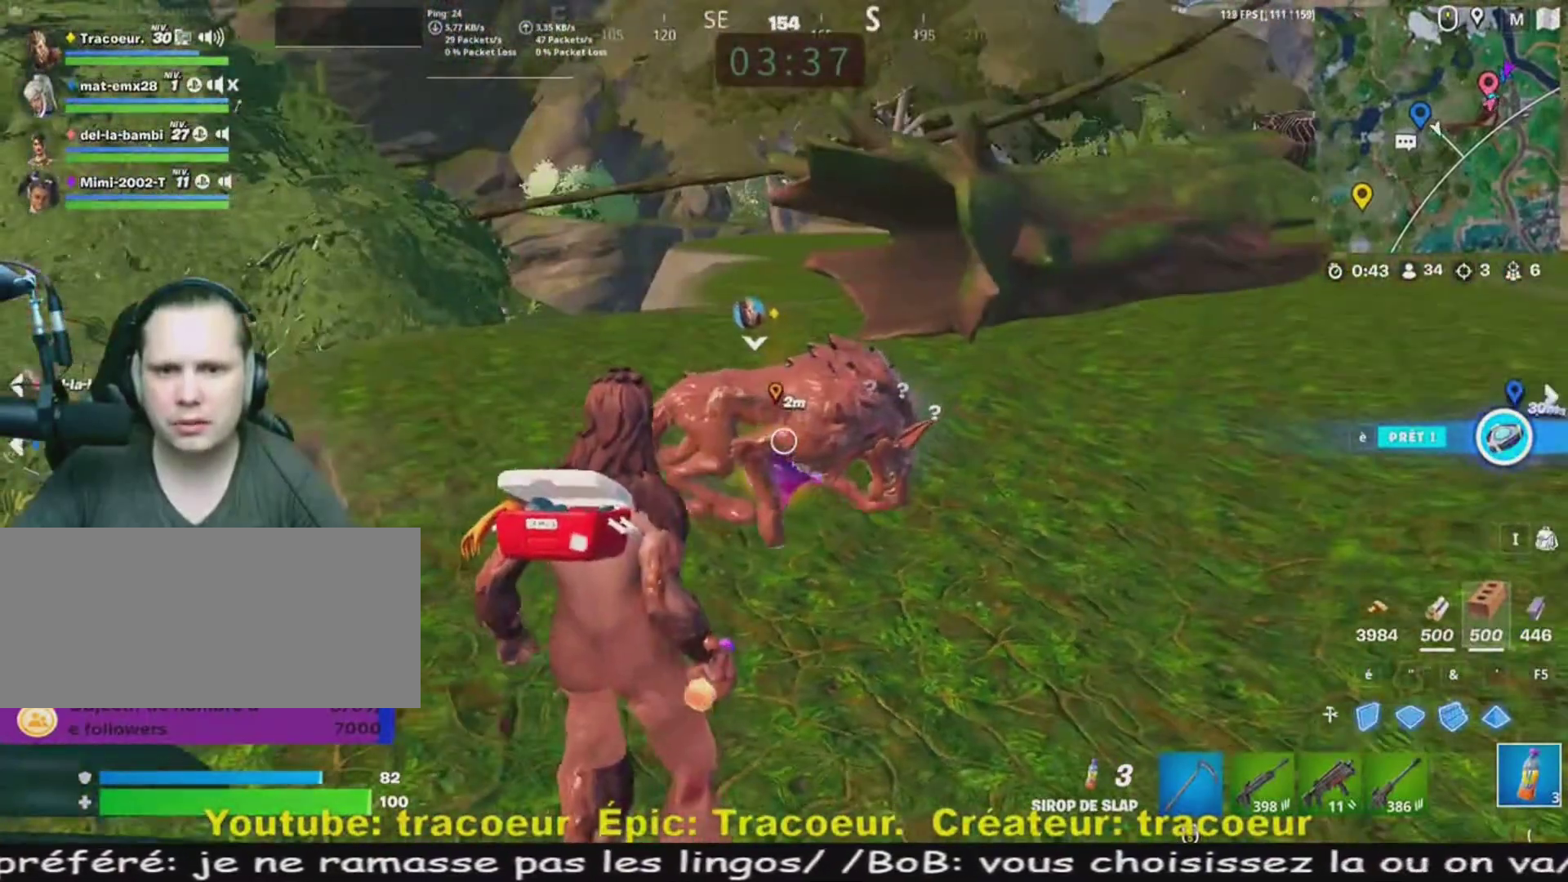
{"keys": [], "mouse": [], "events": [[400, "z", "up"]]}
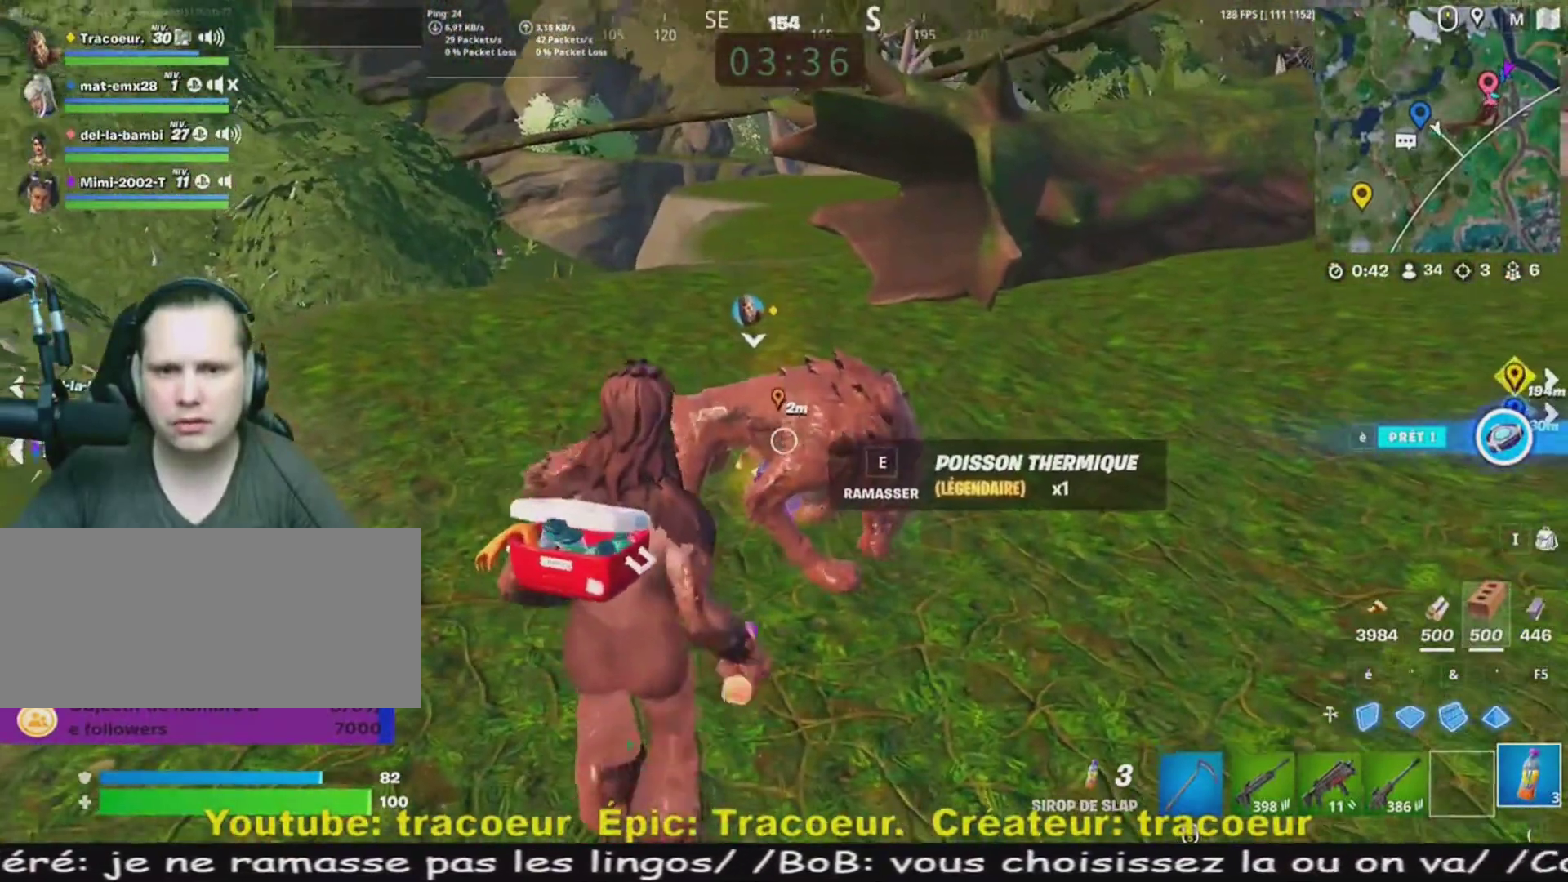
{"keys": [], "mouse": [], "events": []}
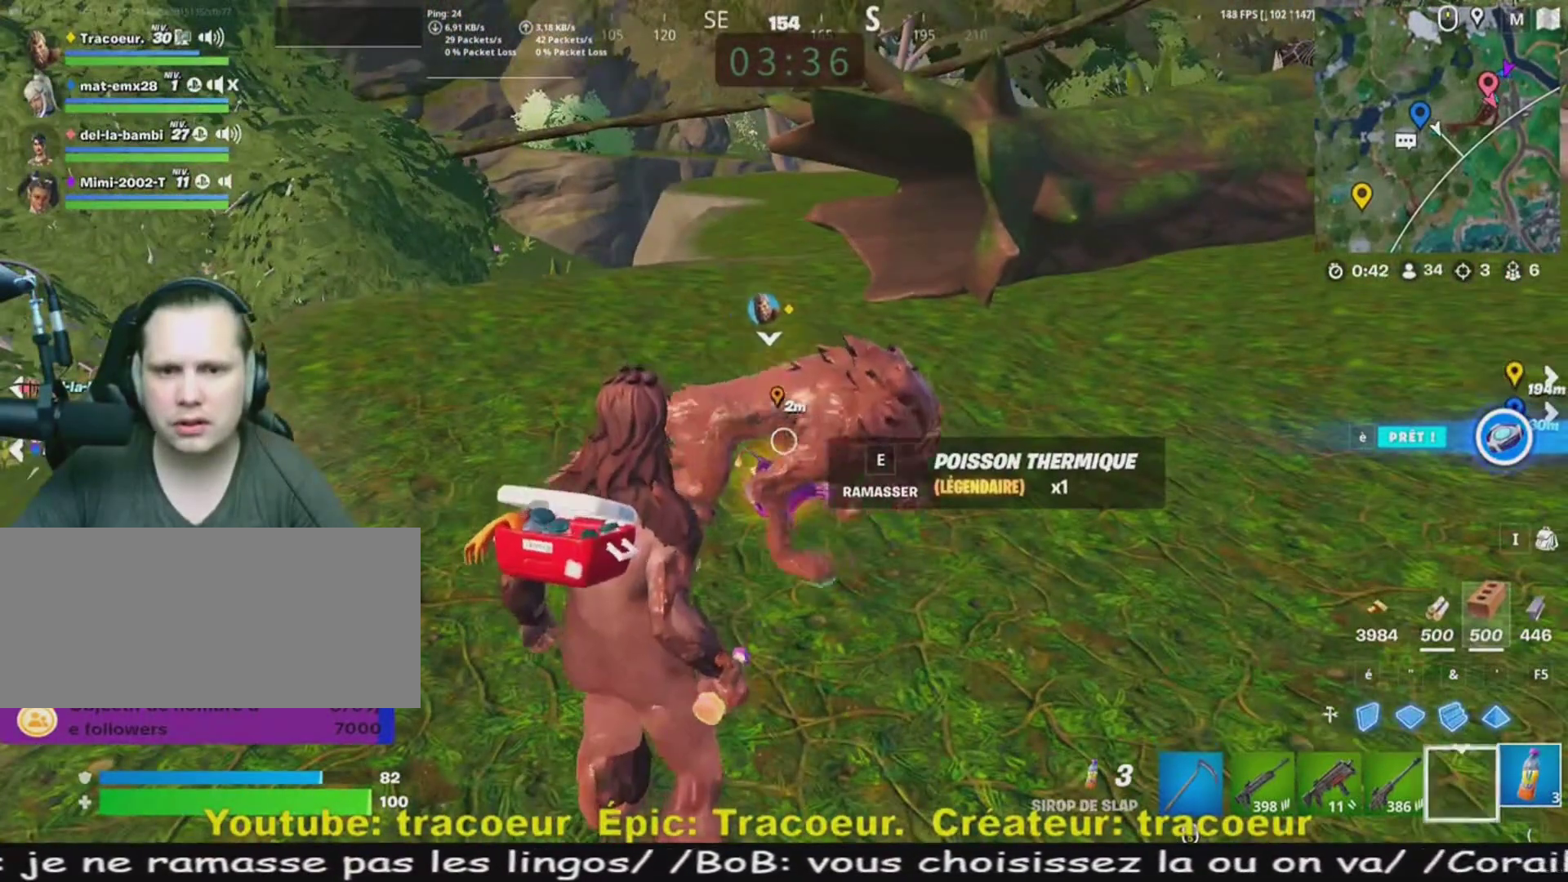
{"keys": [], "mouse": [], "events": []}
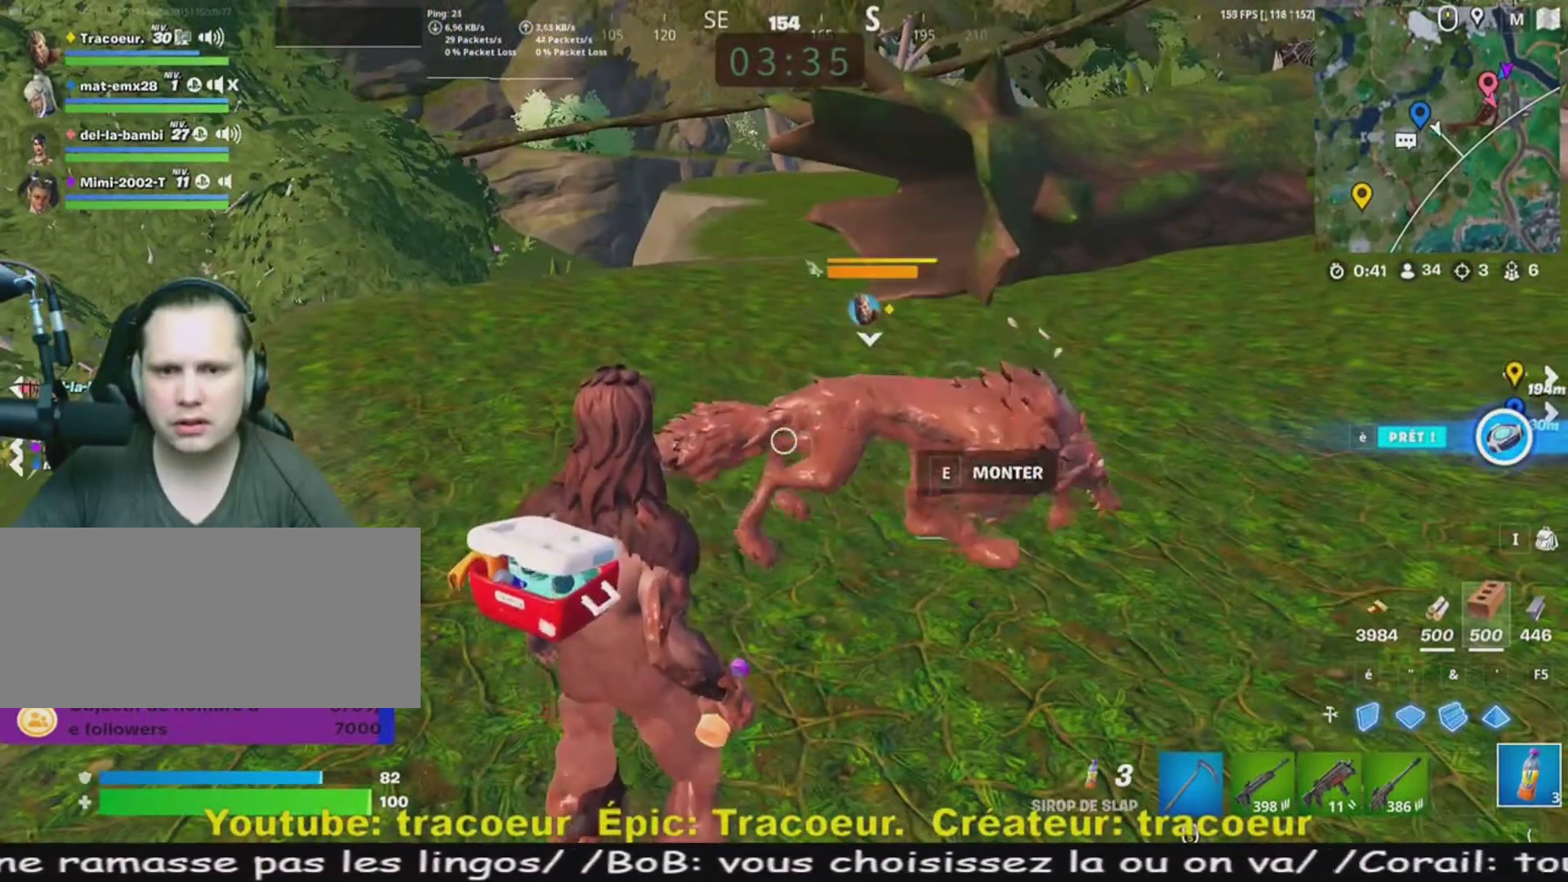
{"keys": ["e", "z"], "mouse": [], "events": [[120, "z", "down"], [480, "e", "down"]]}
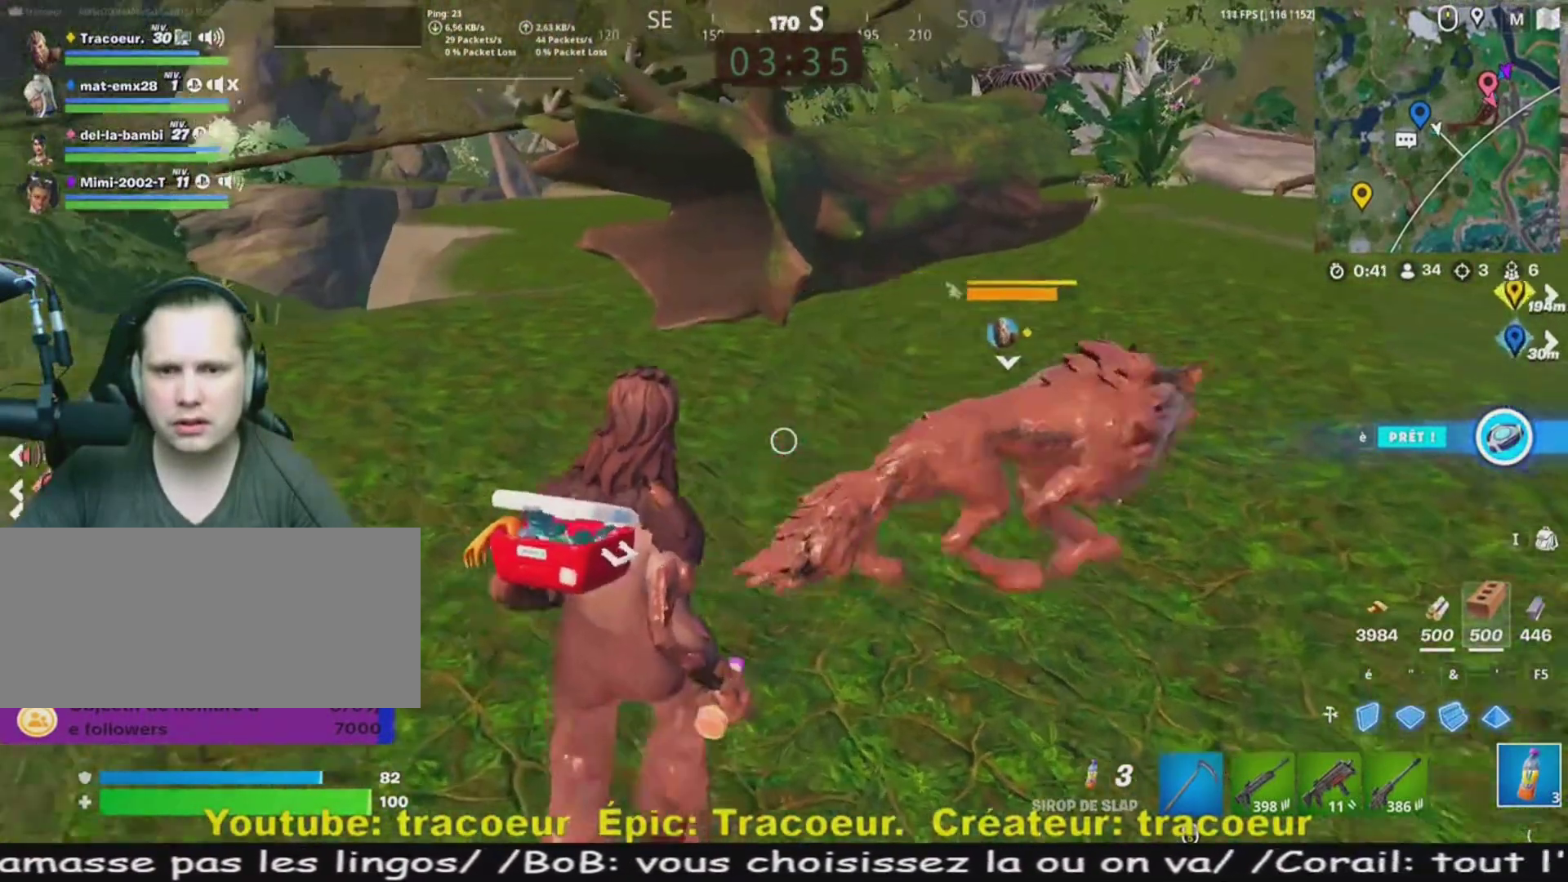
{"keys": ["z"], "mouse": [], "events": [[160, "e", "up"]]}
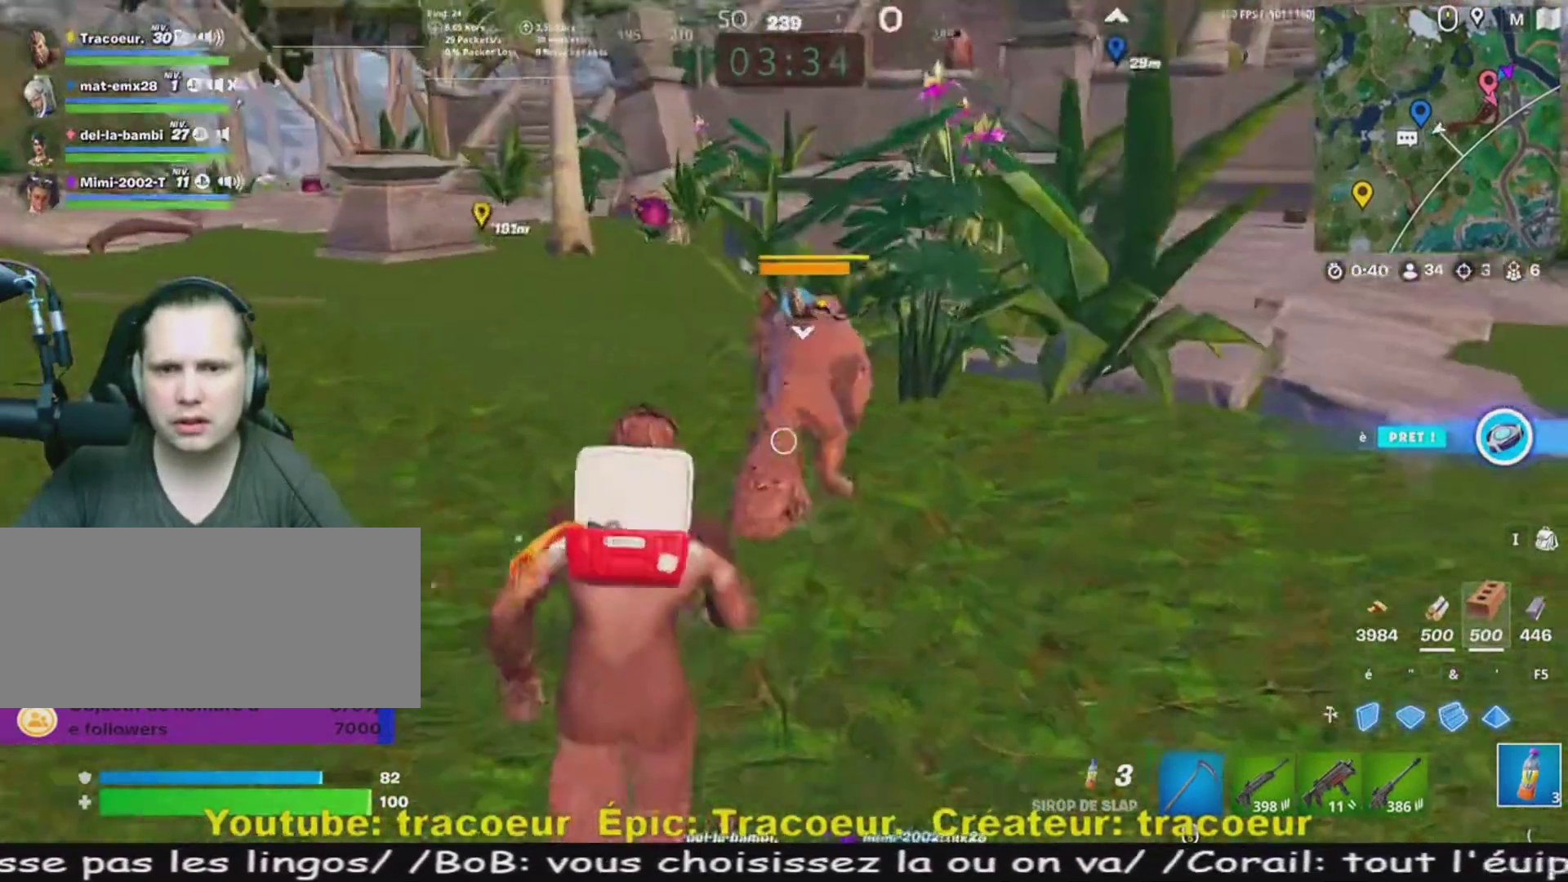
{"keys": ["e", "z"], "mouse": [], "events": [[320, "e", "down"]]}
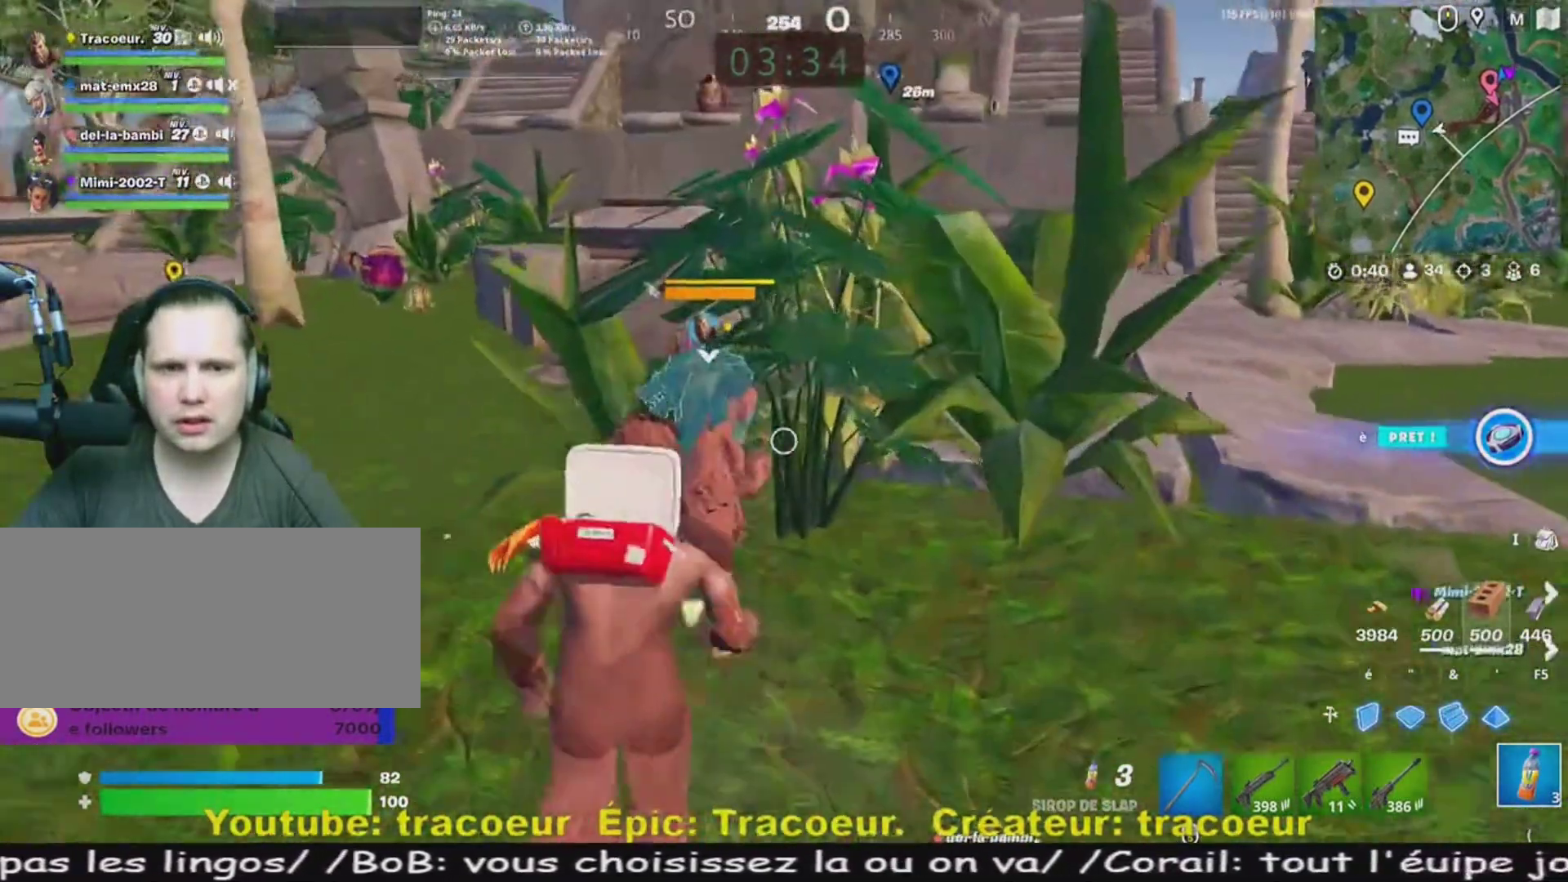
{"keys": ["e", "z"], "mouse": [], "events": [[40, "e", "up"], [440, "e", "down"]]}
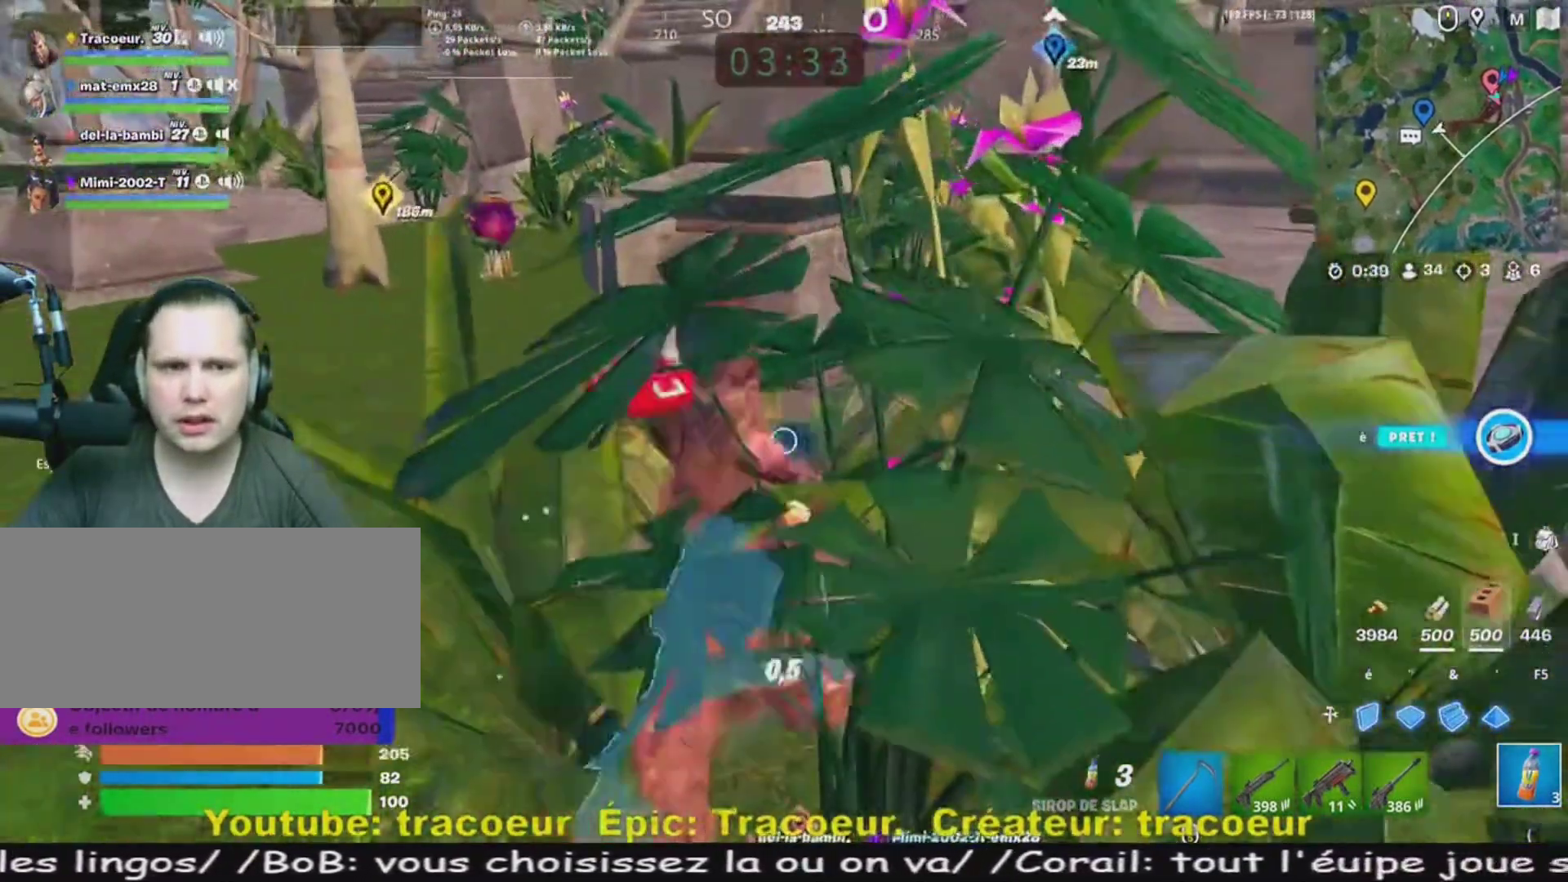
{"keys": ["d", "z"], "mouse": [], "events": [[40, "e", "up"], [120, "z", "up"], [280, "z", "down"], [400, "d", "down"]]}
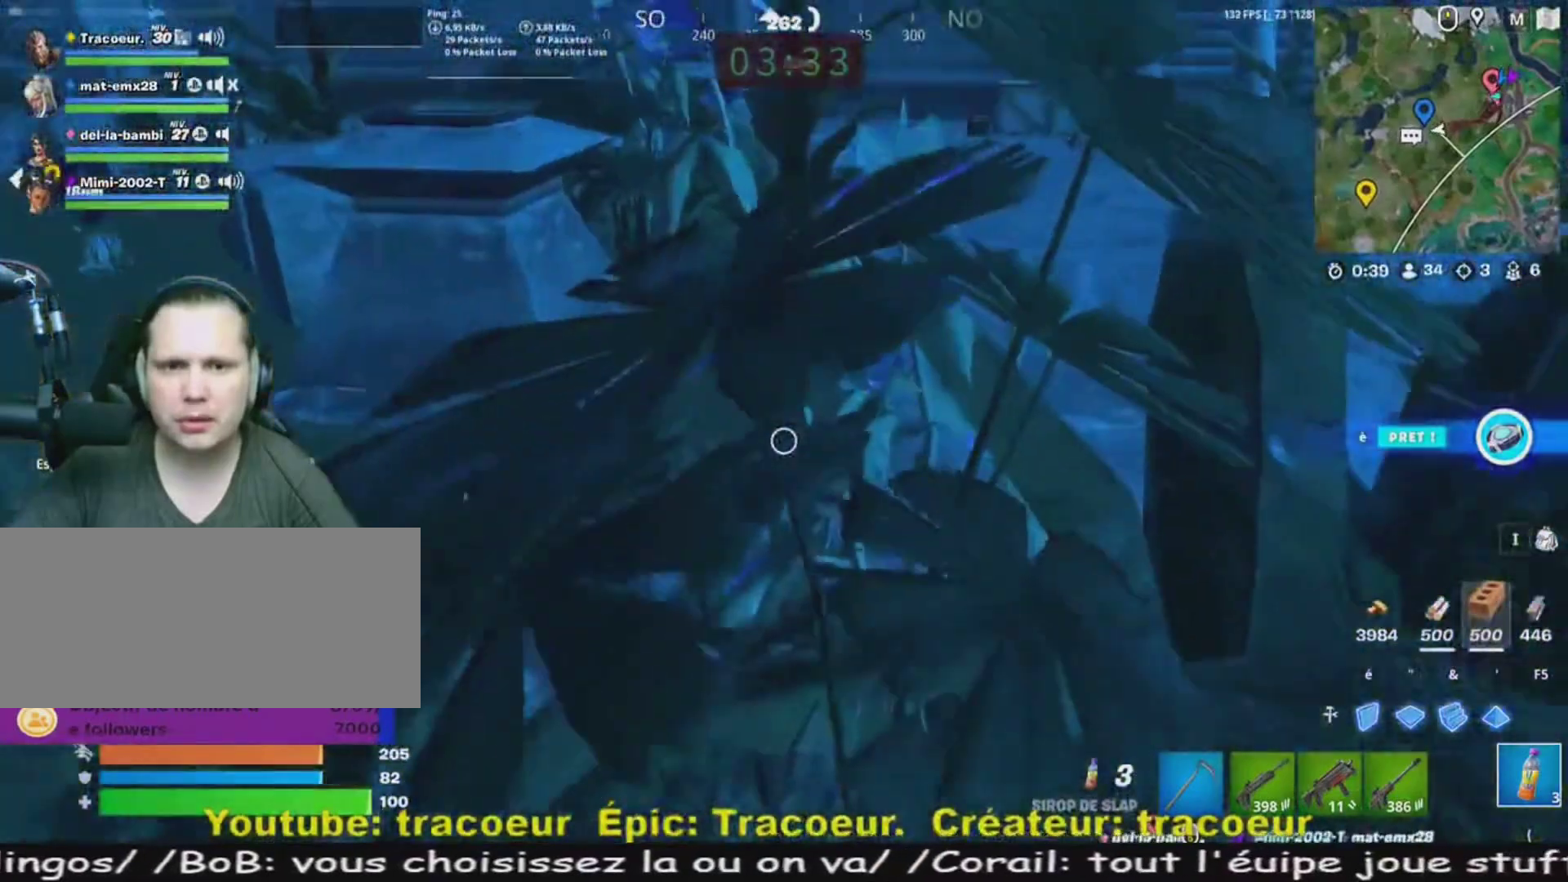
{"keys": ["d", "z"], "mouse": [], "events": [[160, "d", "up"], [360, "d", "down"]]}
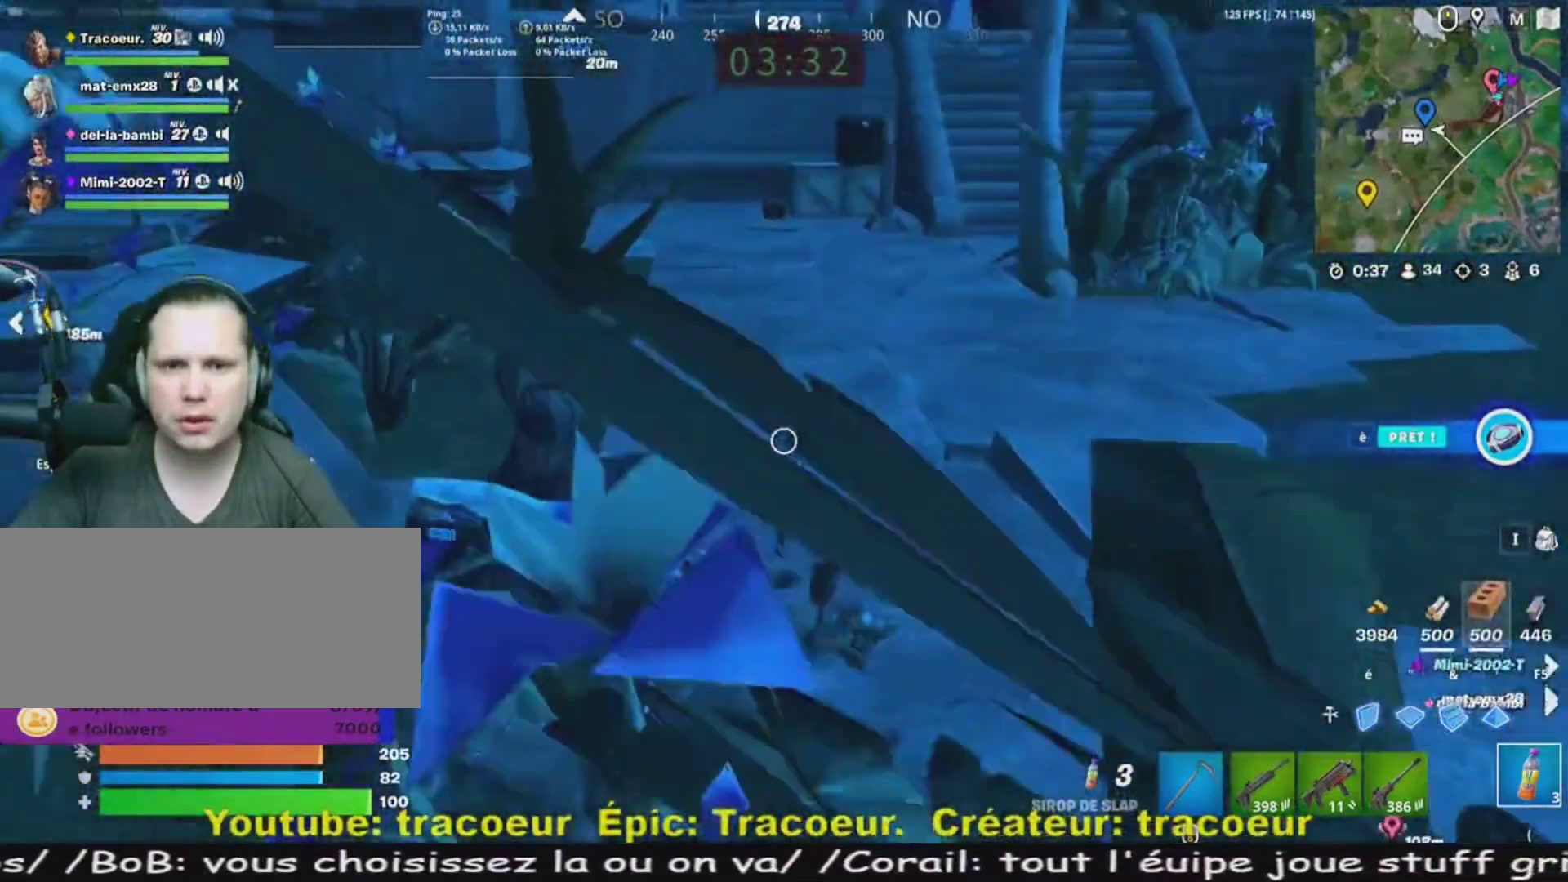
{"keys": ["d", "z"], "mouse": [], "events": []}
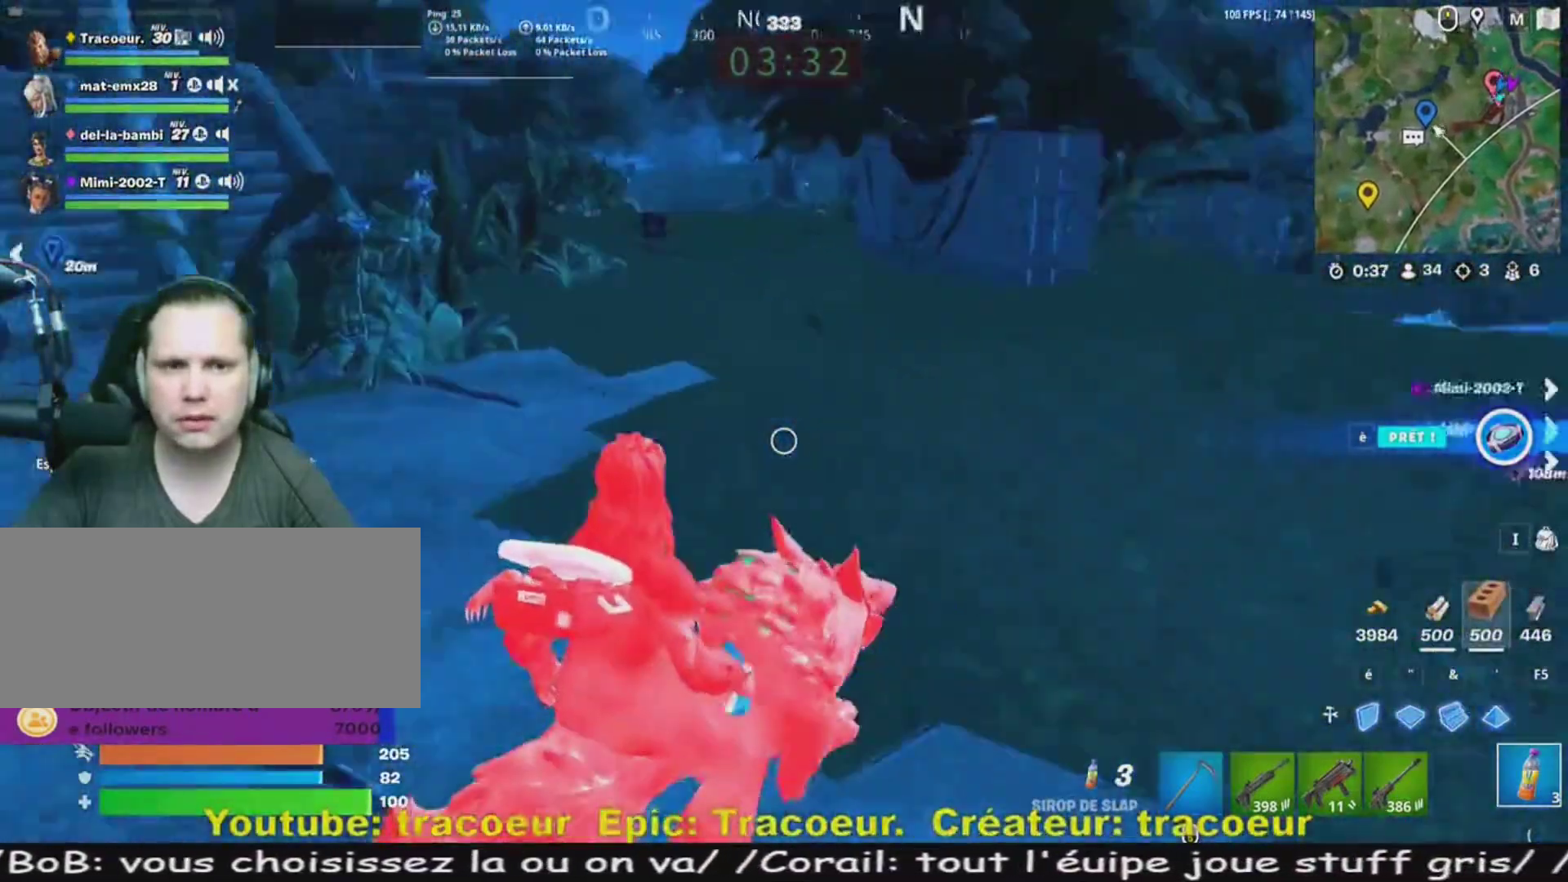
{"keys": ["d", "z"], "mouse": [], "events": [[240, "d", "up"], [520, "d", "down"]]}
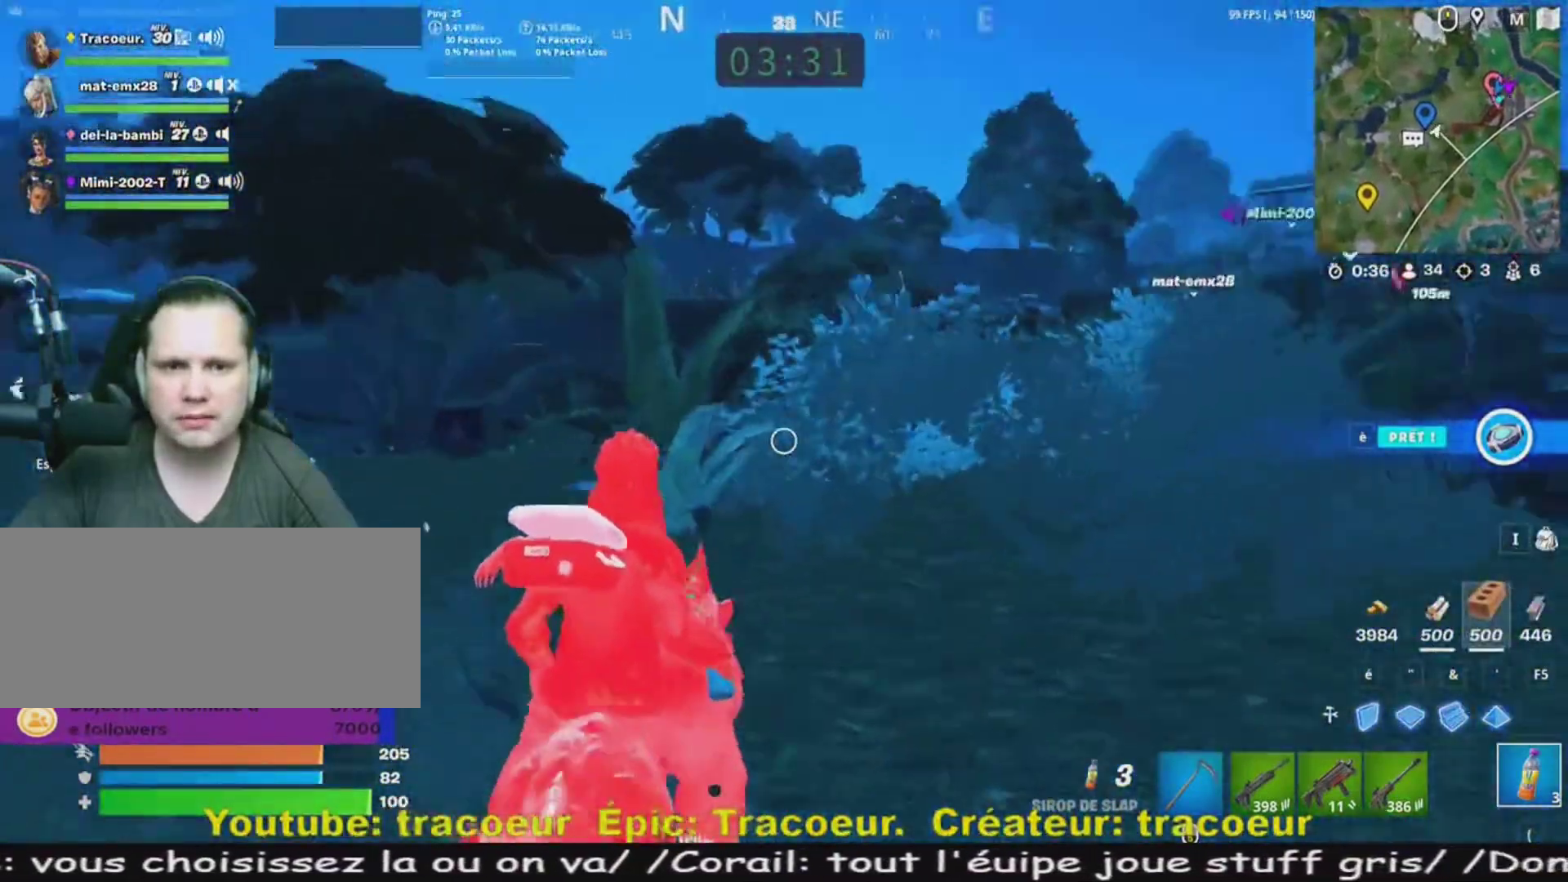
{"keys": ["q", "z"], "mouse": [], "events": [[120, "d", "up"], [320, "d", "down"], [400, "d", "up"], [440, "q", "down"]]}
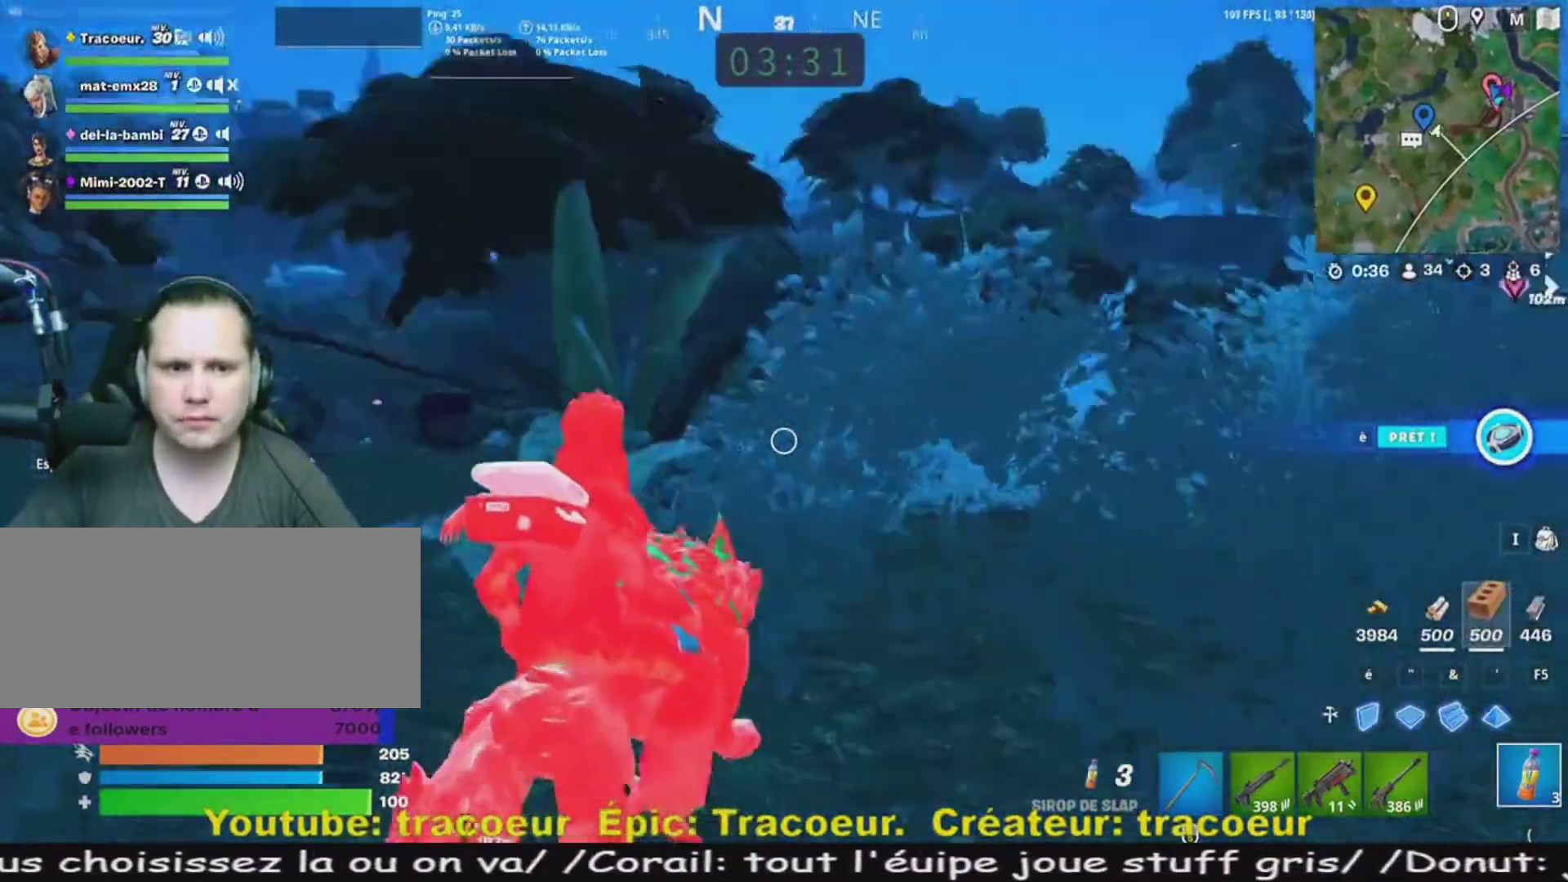
{"keys": ["q", "z"], "mouse": [], "events": []}
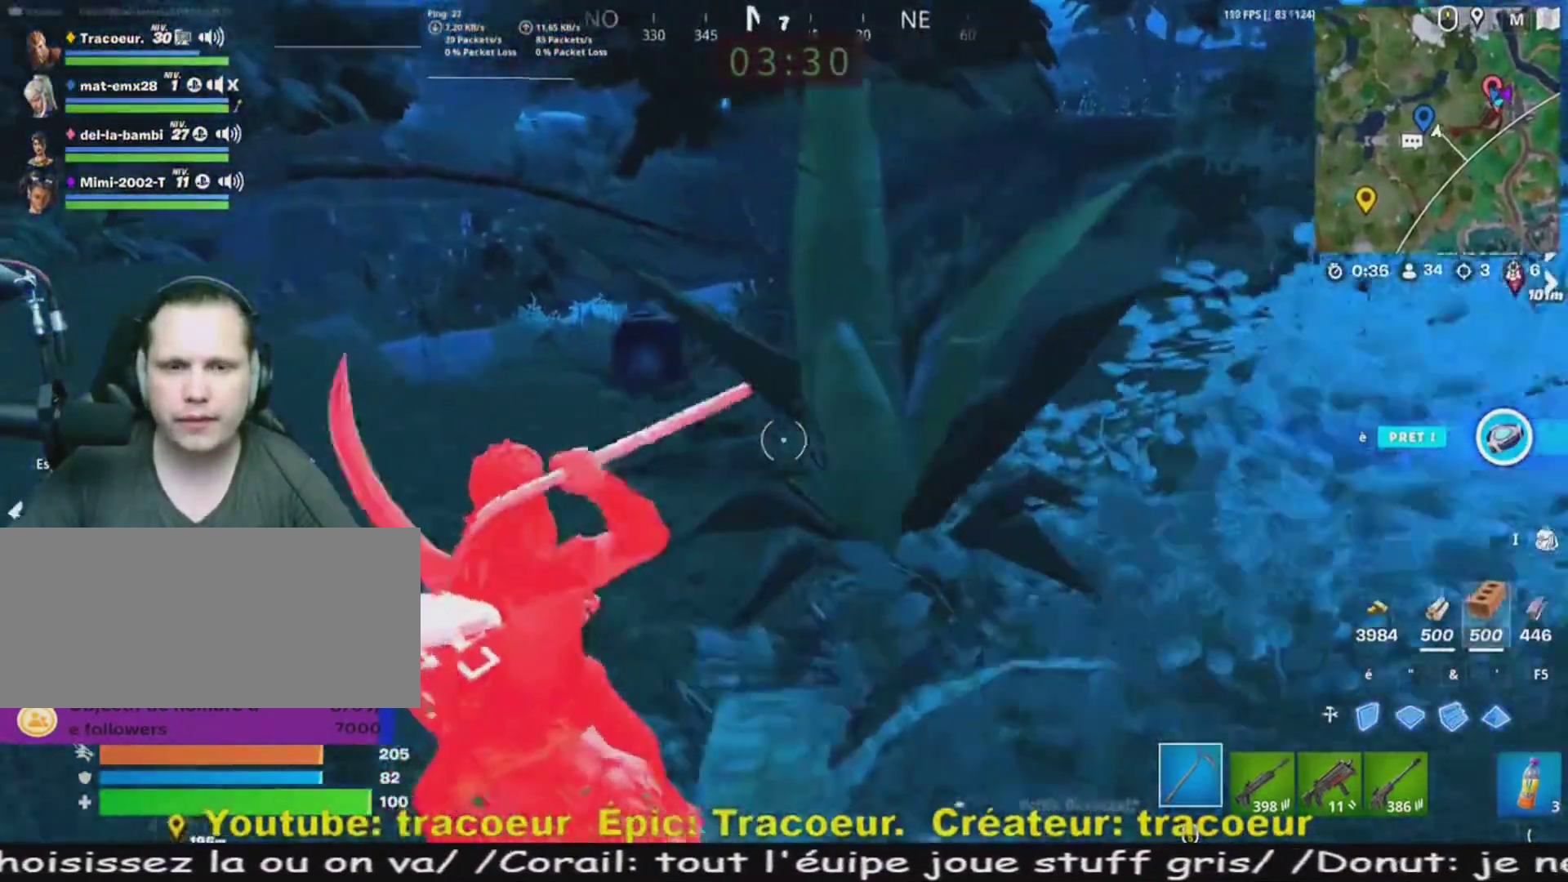
{"keys": ["z"], "mouse": [], "events": [[120, "q", "up"], [200, "z", "up"], [240, "z", "down"]]}
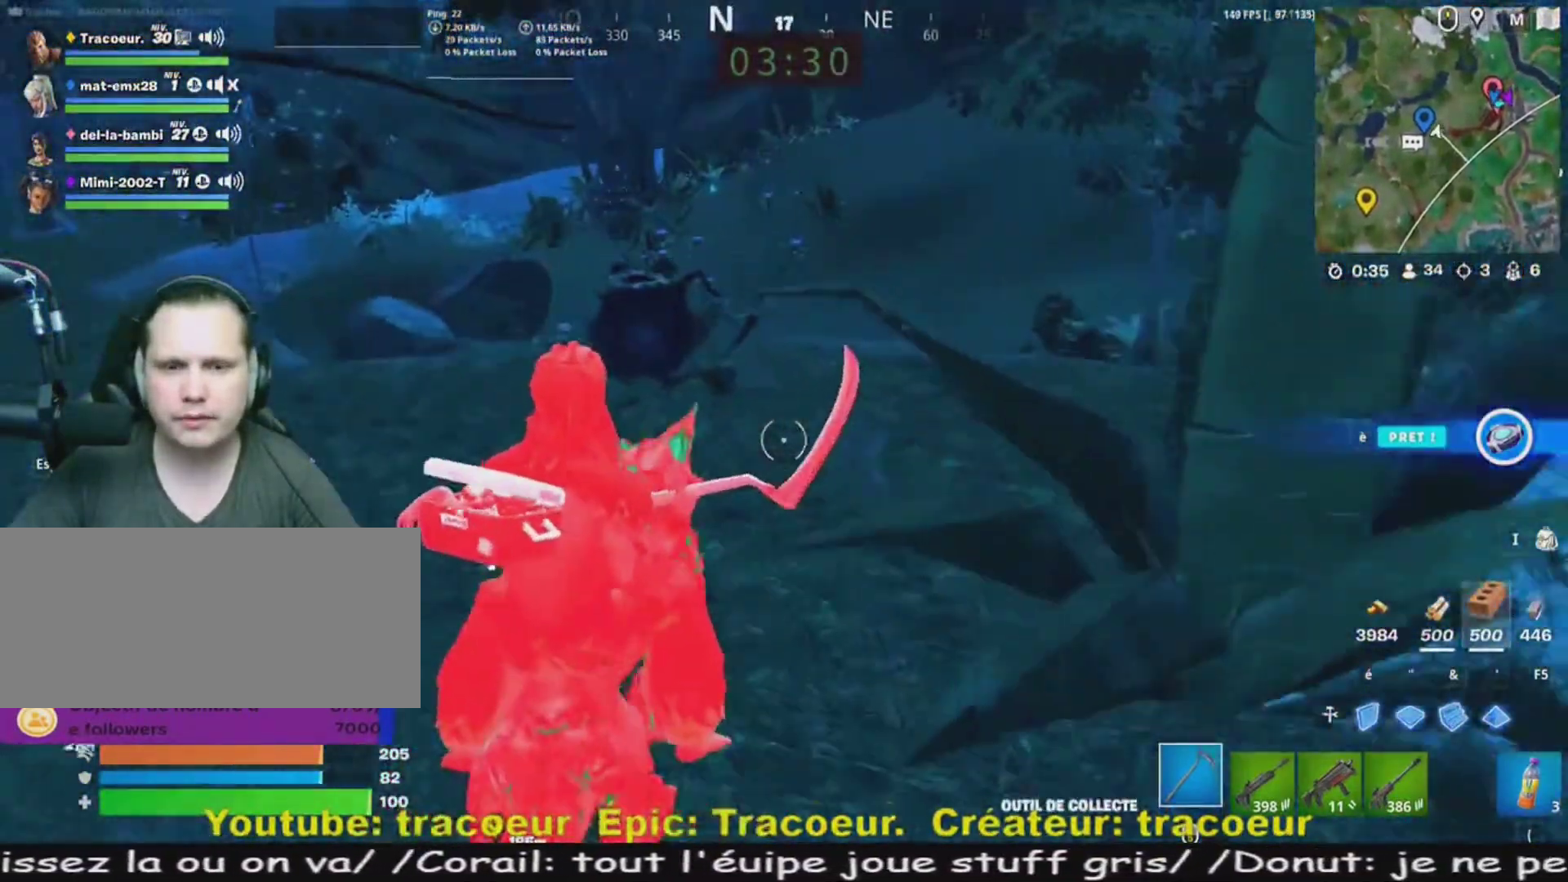
{"keys": [], "mouse": [], "events": [[80, "q", "down"], [280, "mouse_left", "down"], [480, "mouse_left", "up"], [480, "z", "up"], [520, "q", "up"]]}
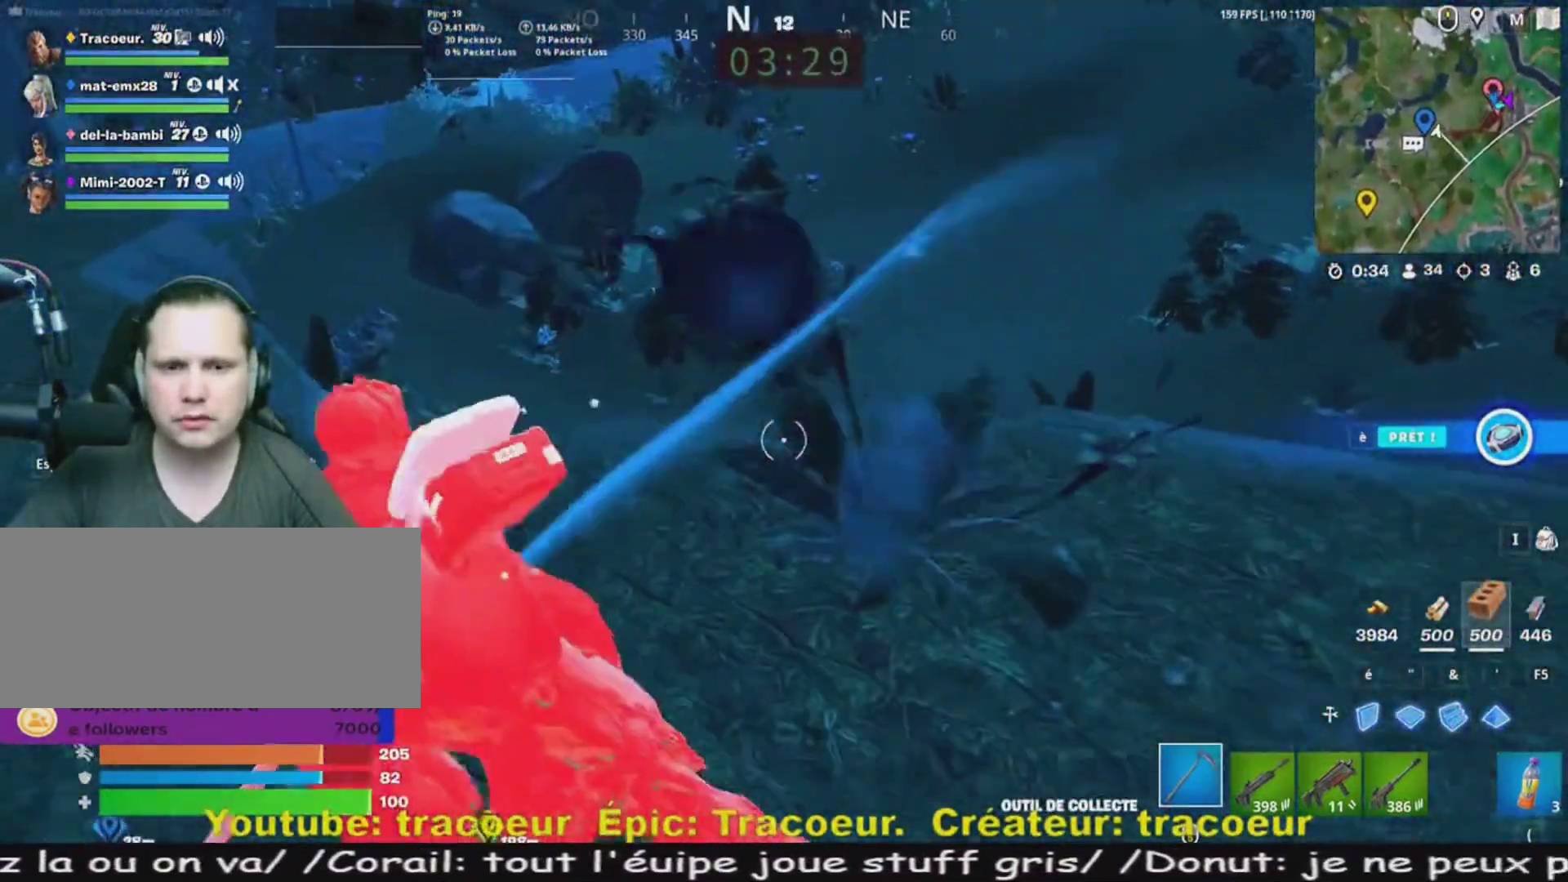
{"keys": ["q"], "mouse": [], "events": [[280, "q", "down"]]}
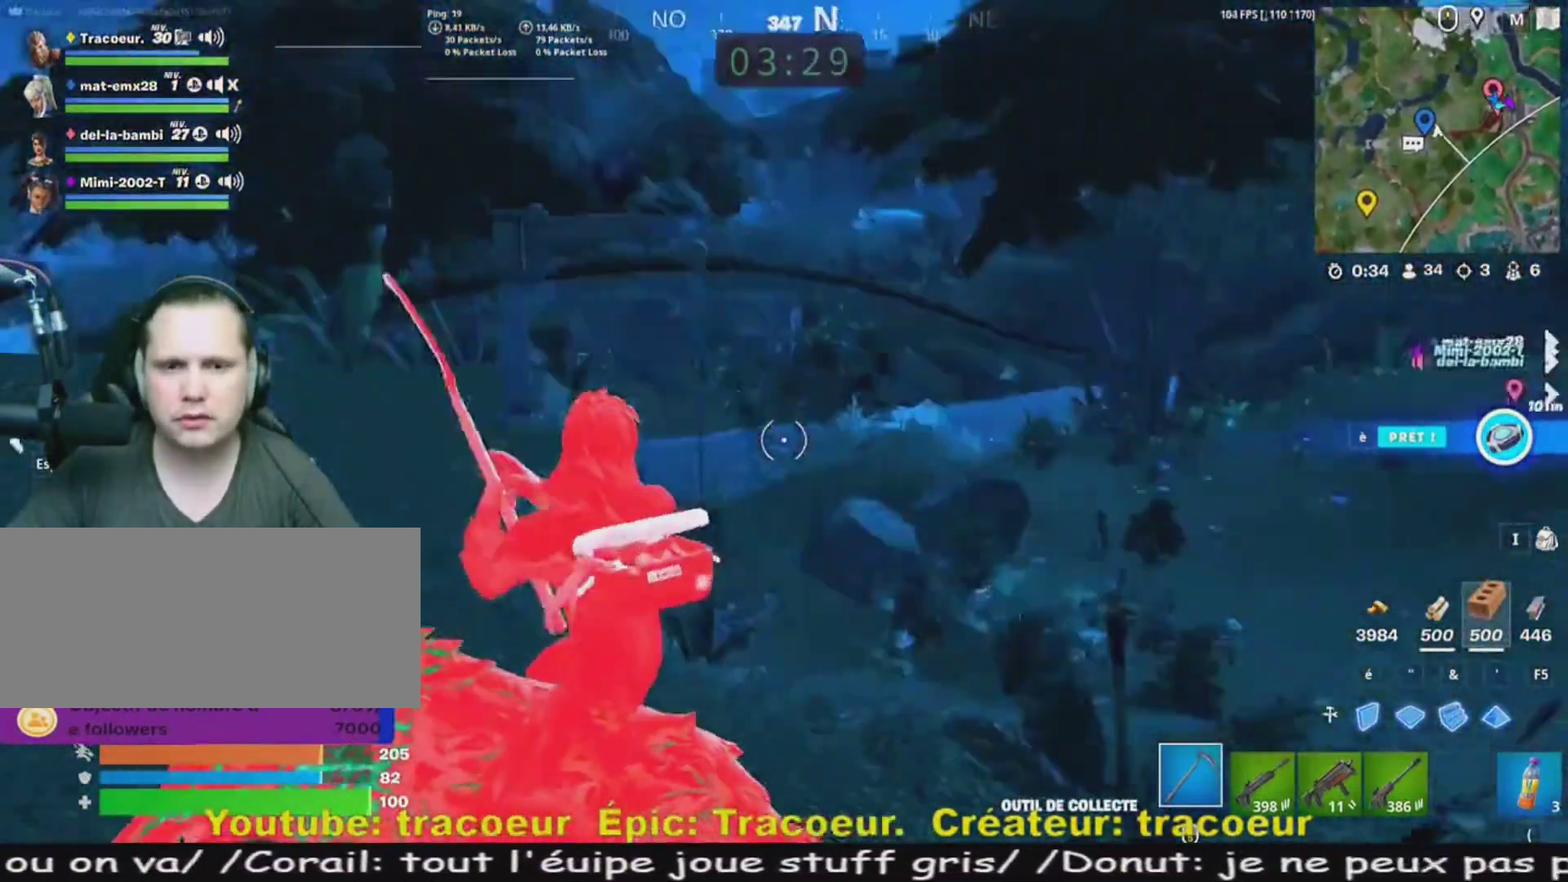
{"keys": ["q", "z"], "mouse": [], "events": [[320, "z", "down"]]}
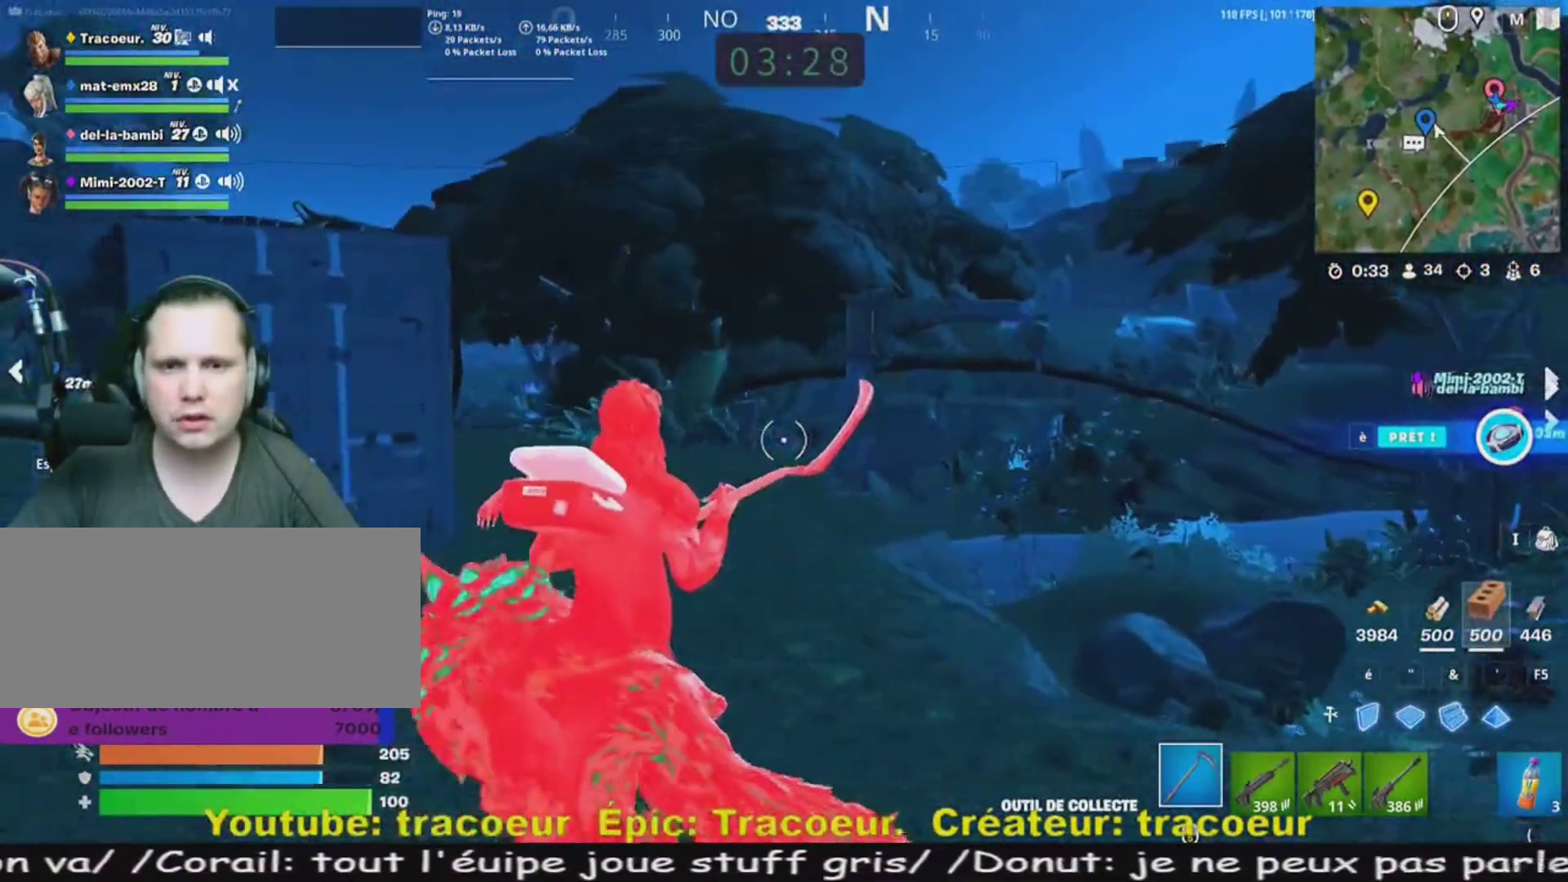
{"keys": ["z"], "mouse": [], "events": [[160, "q", "up"], [280, "q", "down"], [440, "q", "up"]]}
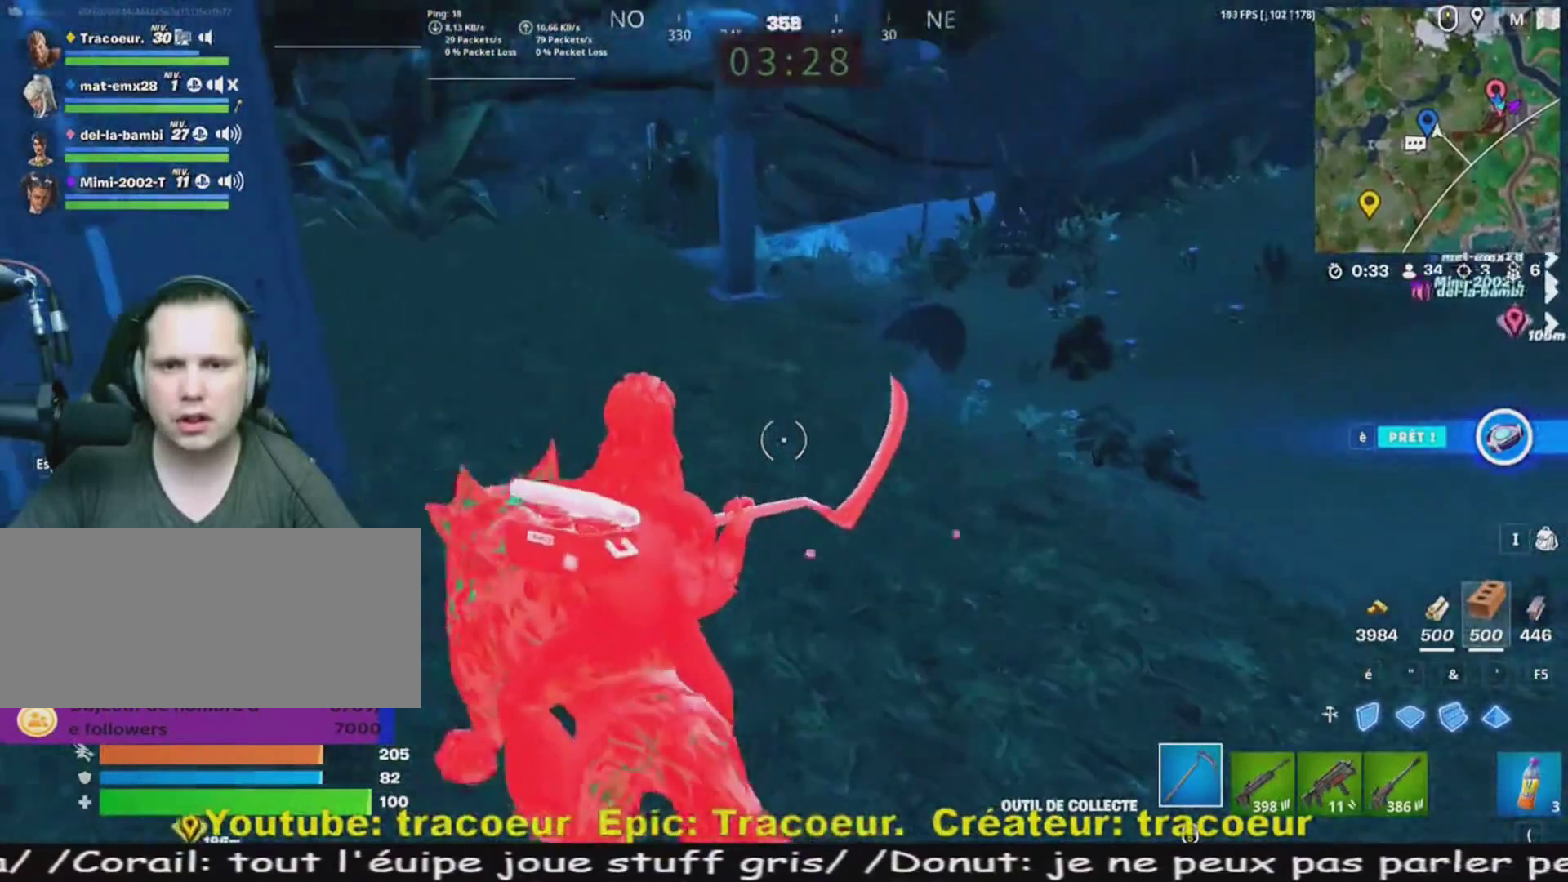
{"keys": ["z"], "mouse": [], "events": []}